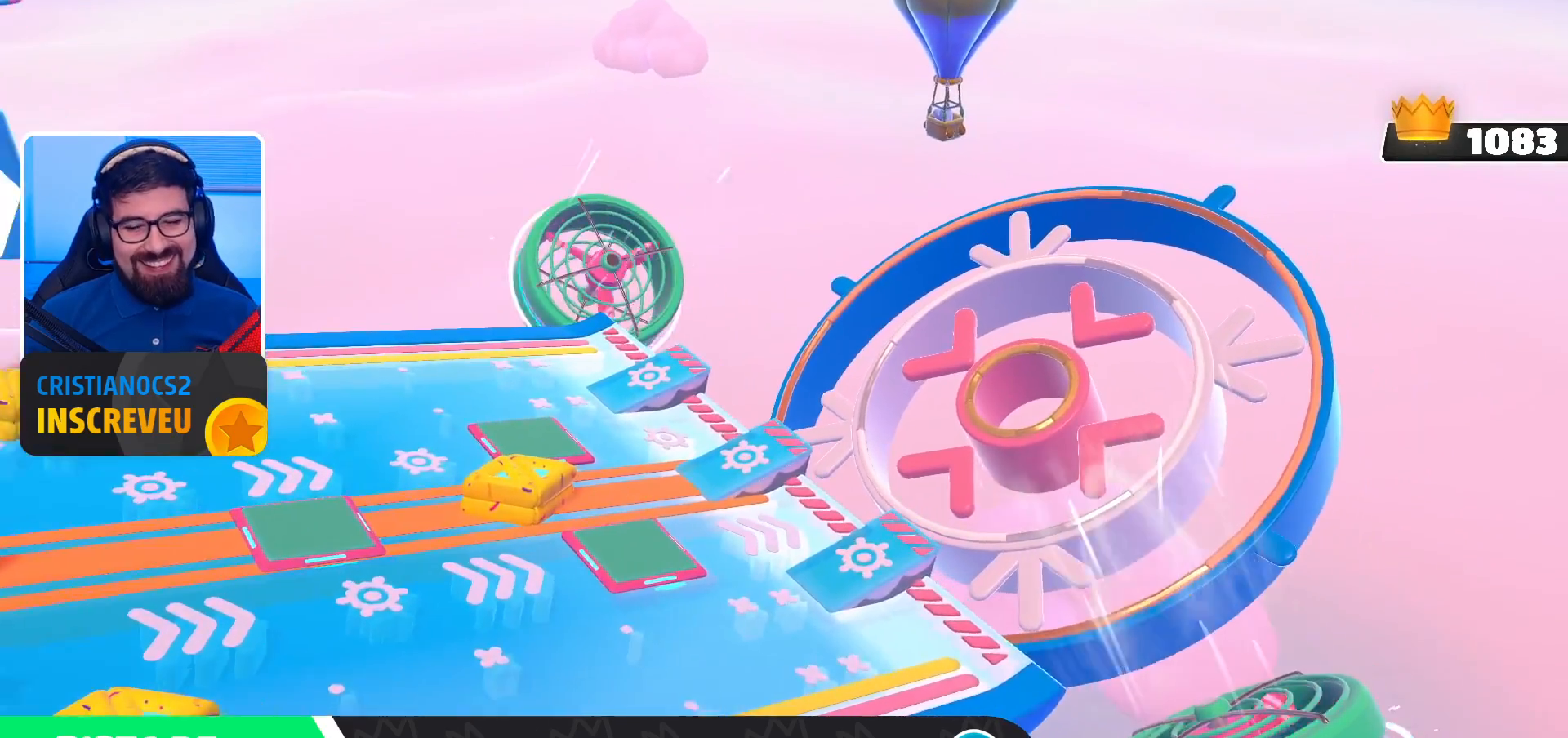
Gameplay with a controller (Xbox layout); each line is a JSON object with the inputs held at the frame after it. "events" lists button and stick changes between this image and that frame as [ms after this image, input, new state], when the widget could be followed in between.
{"buttons": ["R3"], "left_stick": "center", "right_stick": "center", "events": [[100, "L3", "down"], [100, "R3", "down"], [333, "L3", "up"], [333, "R3", "up"], [500, "R3", "down"]]}
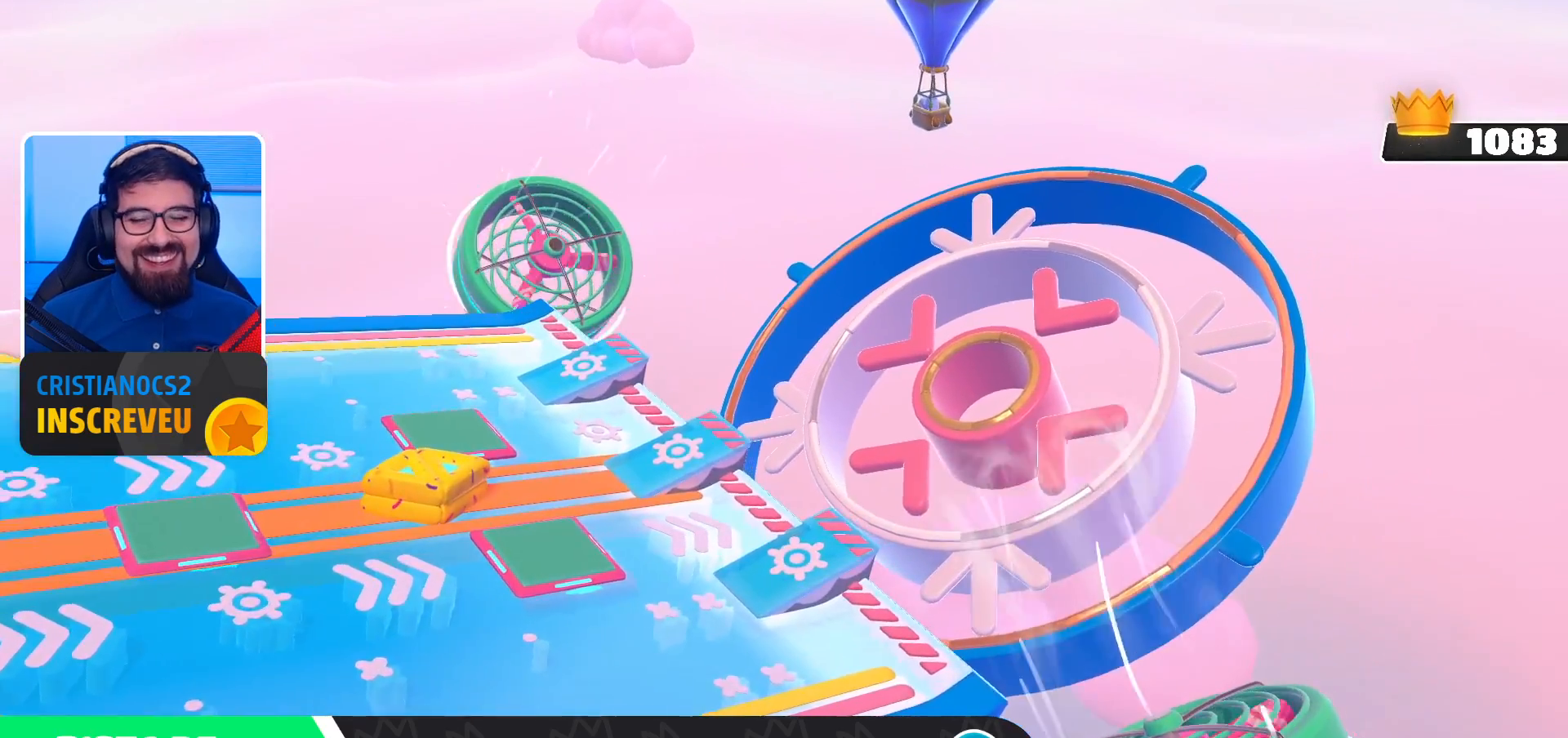
{"buttons": [], "left_stick": "center", "right_stick": "center", "events": [[167, "R3", "up"]]}
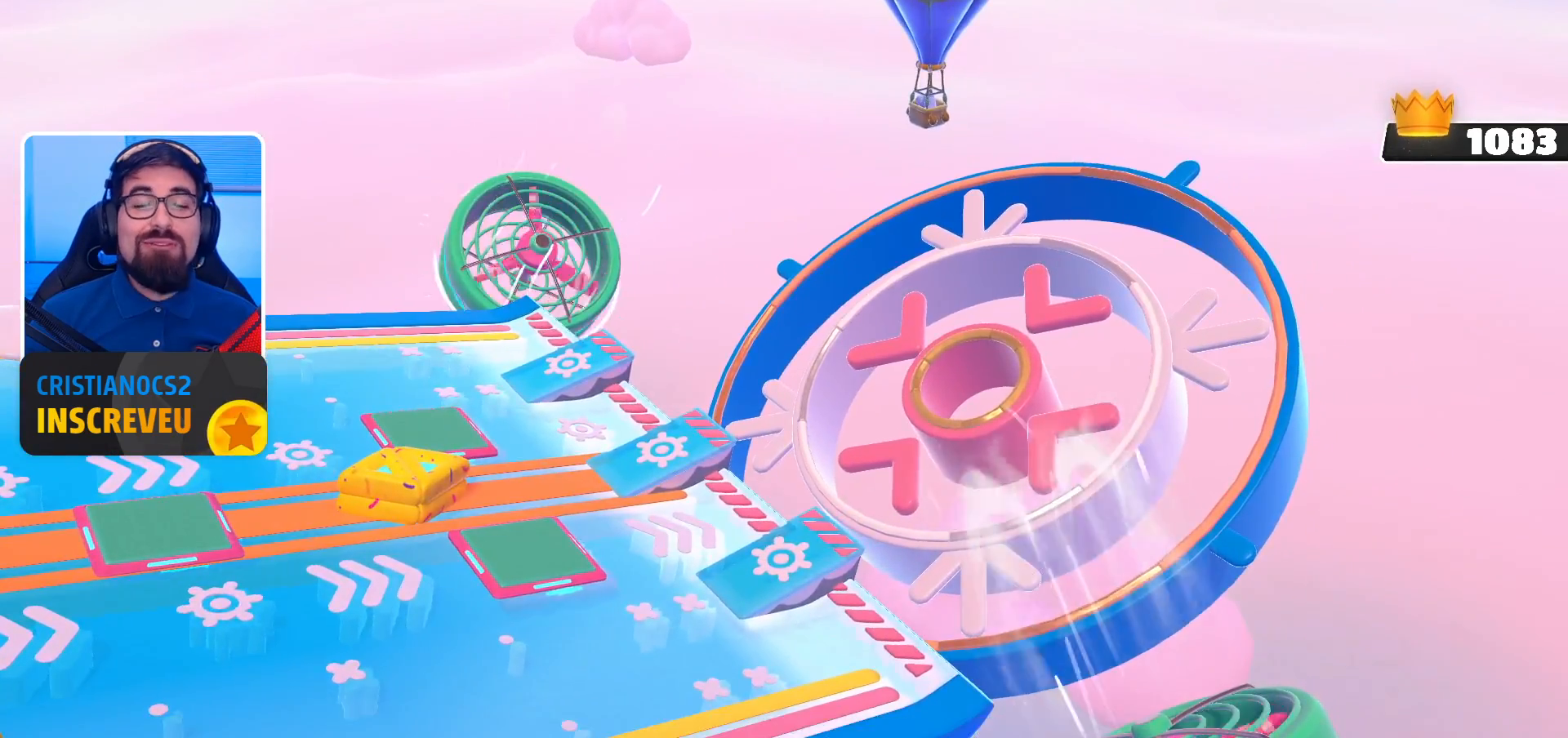
{"buttons": [], "left_stick": "center", "right_stick": "down", "events": [[167, "left_stick", "up"], [333, "right_stick", "down"], [500, "left_stick", "center"]]}
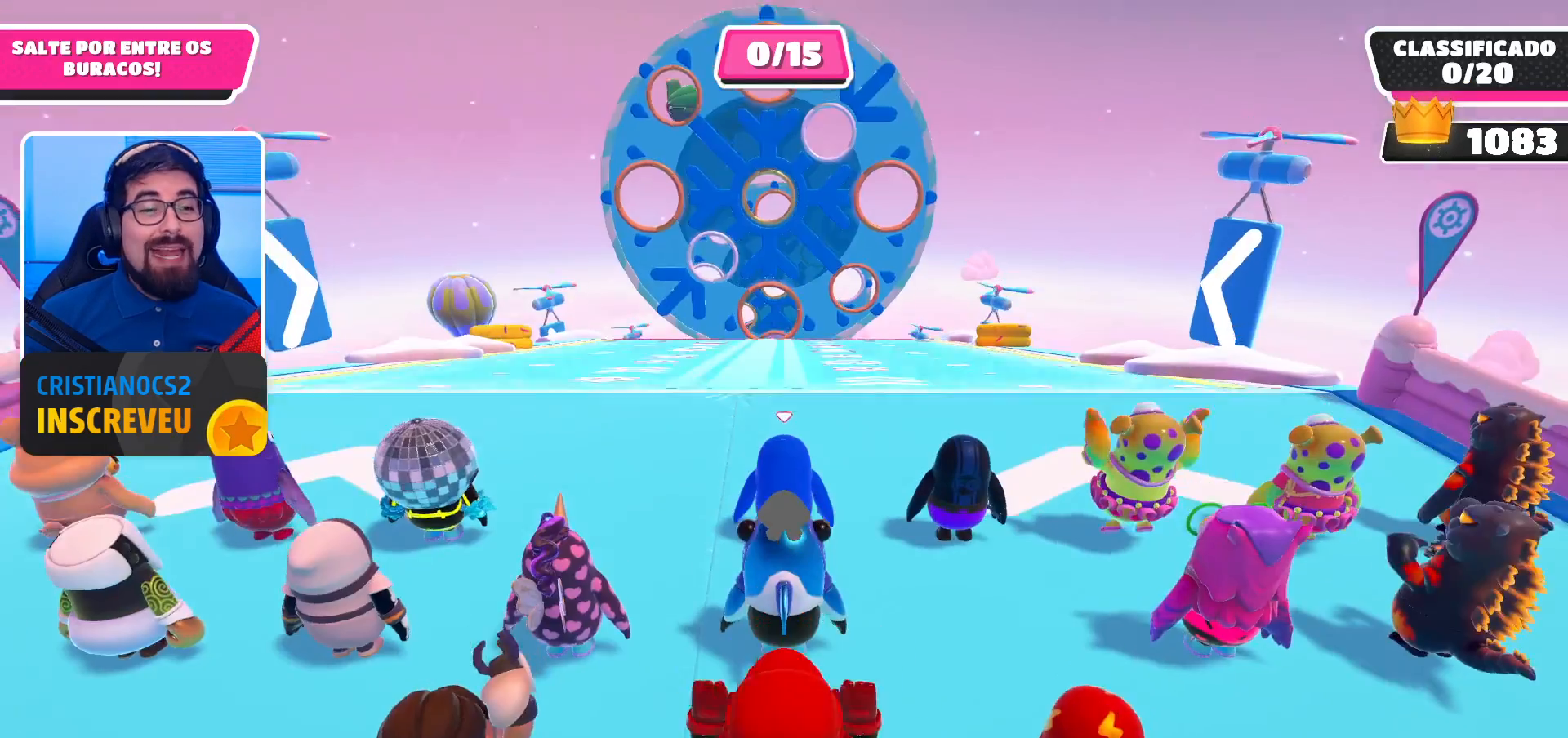
{"buttons": [], "left_stick": "up-right", "right_stick": "down", "events": [[67, "right_stick", "center"], [267, "left_stick", "up-right"], [300, "right_stick", "down"]]}
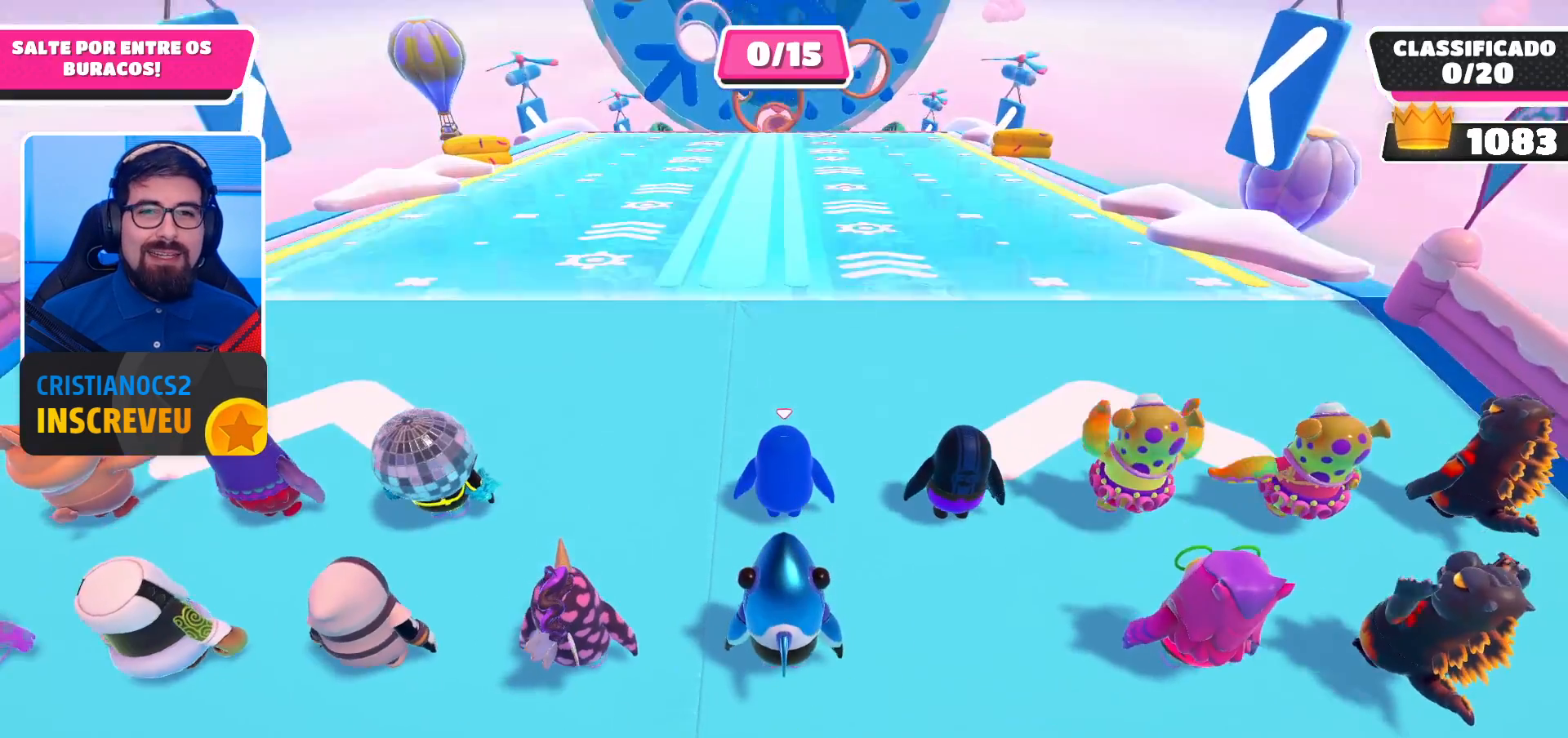
{"buttons": [], "left_stick": "up-right", "right_stick": "center", "events": [[133, "left_stick", "center"], [167, "right_stick", "up"], [267, "left_stick", "up-right"], [467, "right_stick", "center"]]}
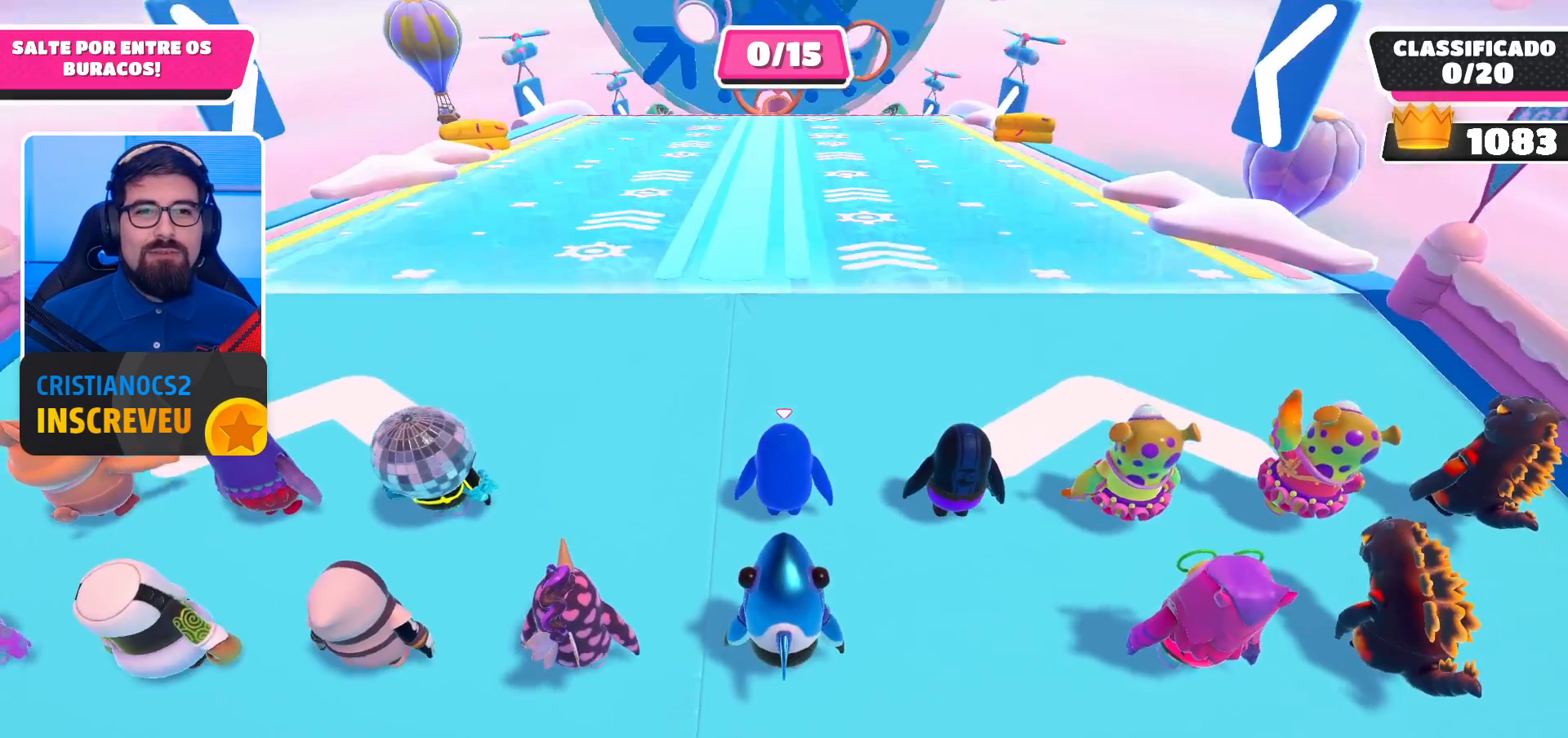
{"buttons": [], "left_stick": "center", "right_stick": "center", "events": [[133, "right_stick", "up"], [267, "right_stick", "center"], [400, "left_stick", "center"]]}
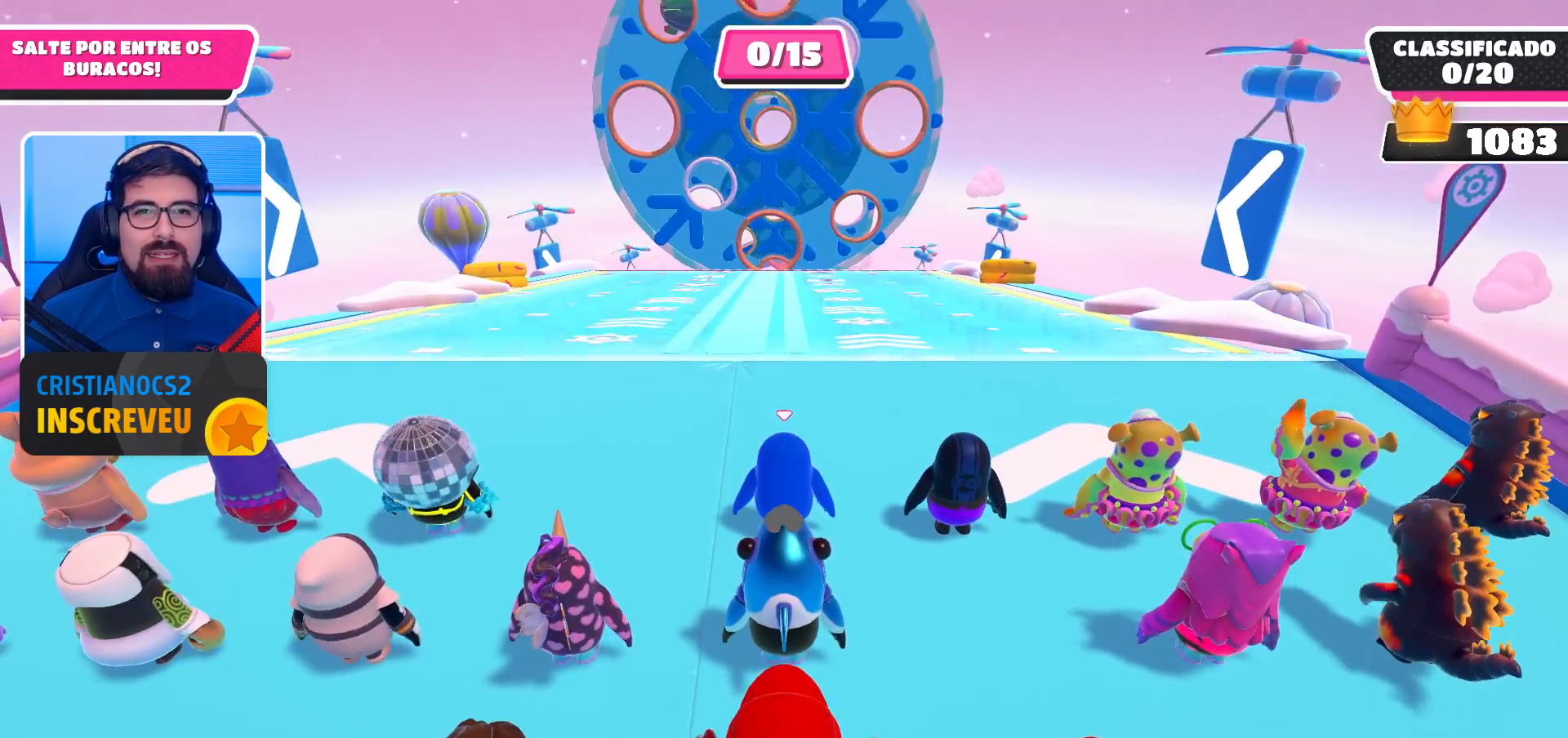
{"buttons": [], "left_stick": "up-right", "right_stick": "down", "events": [[200, "left_stick", "up-right"], [467, "right_stick", "down"]]}
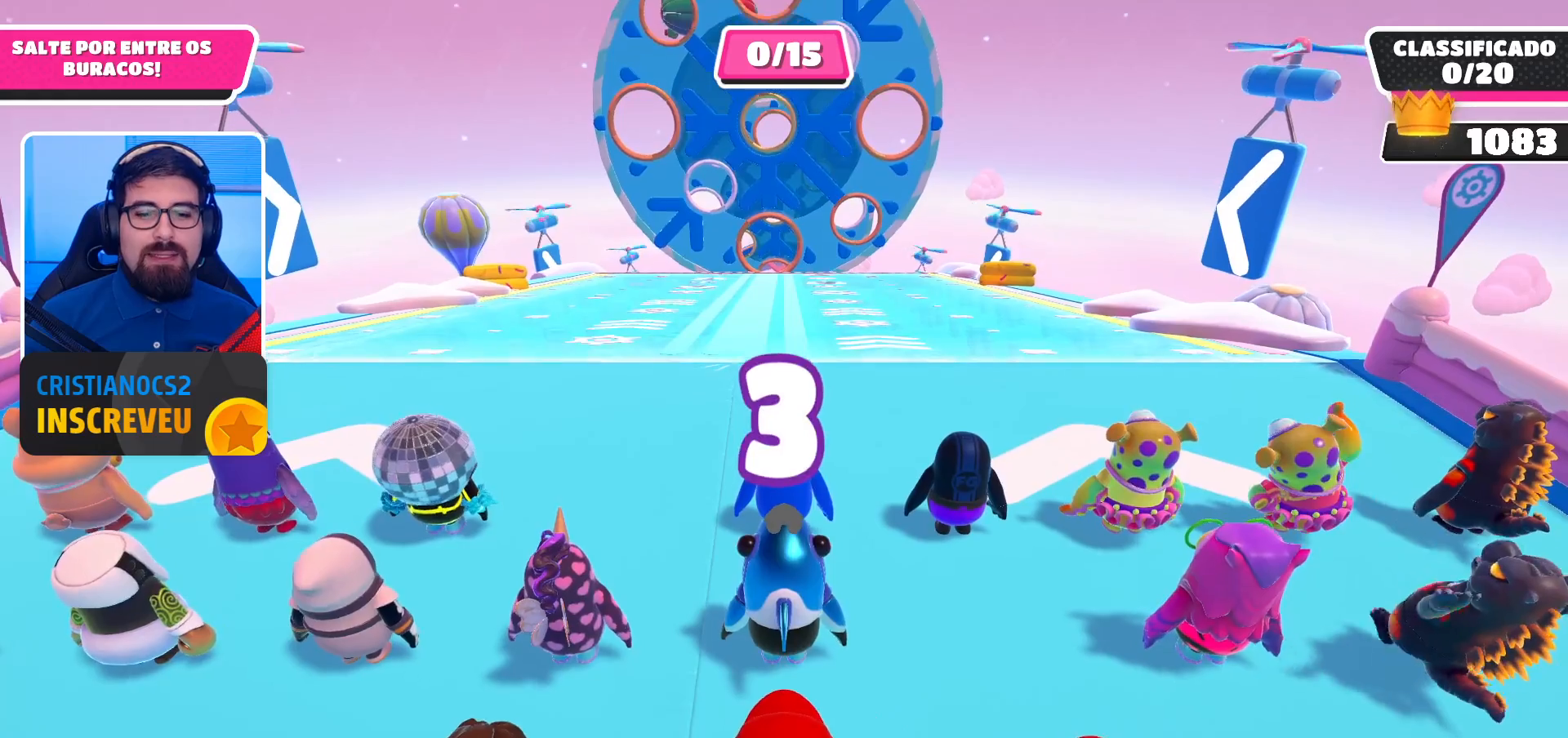
{"buttons": [], "left_stick": "up", "right_stick": "center", "events": [[33, "right_stick", "center"], [100, "left_stick", "center"], [300, "left_stick", "up"]]}
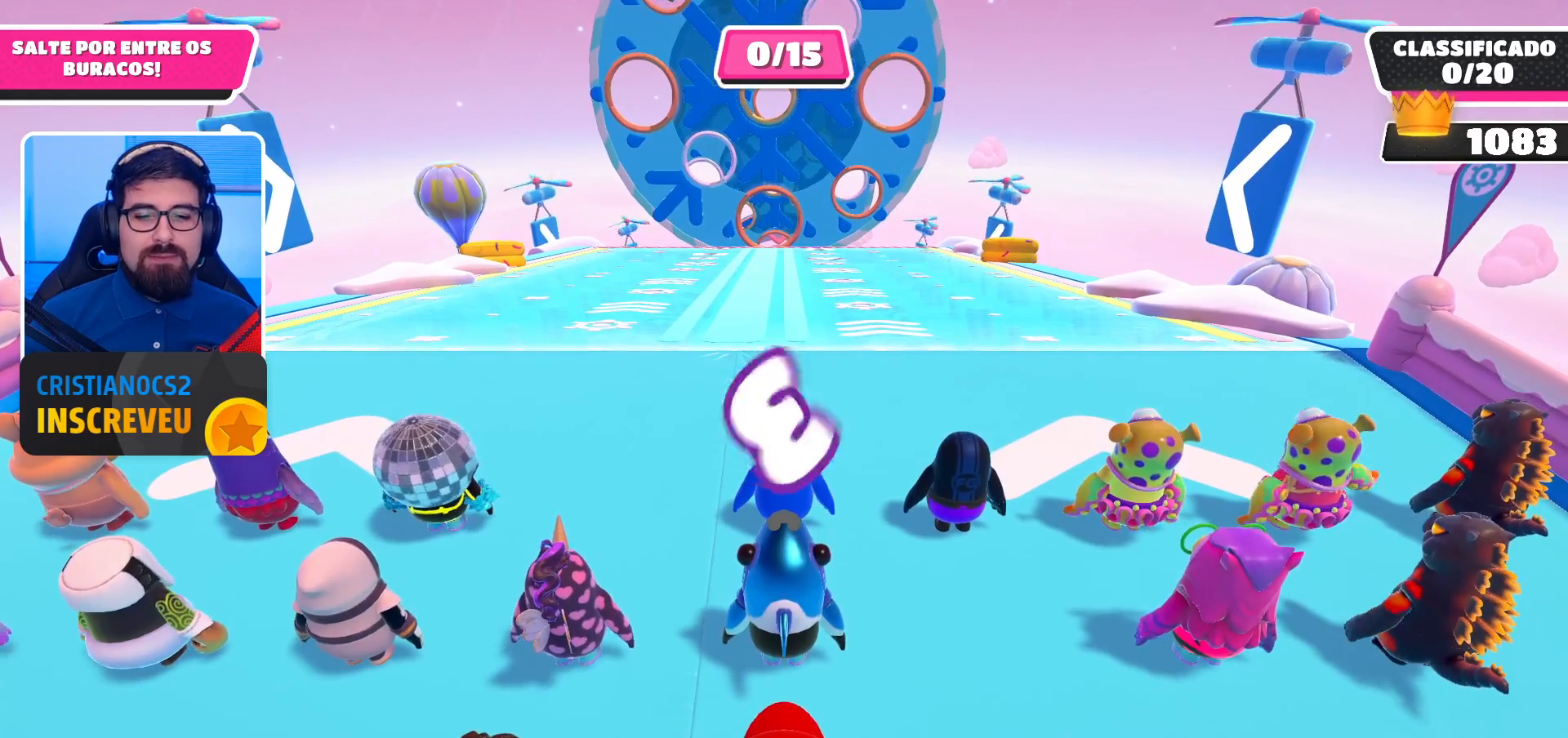
{"buttons": [], "left_stick": "up", "right_stick": "center", "events": [[67, "left_stick", "center"], [200, "left_stick", "up"], [233, "A", "down"], [367, "A", "up"], [400, "A", "down"], [500, "A", "up"]]}
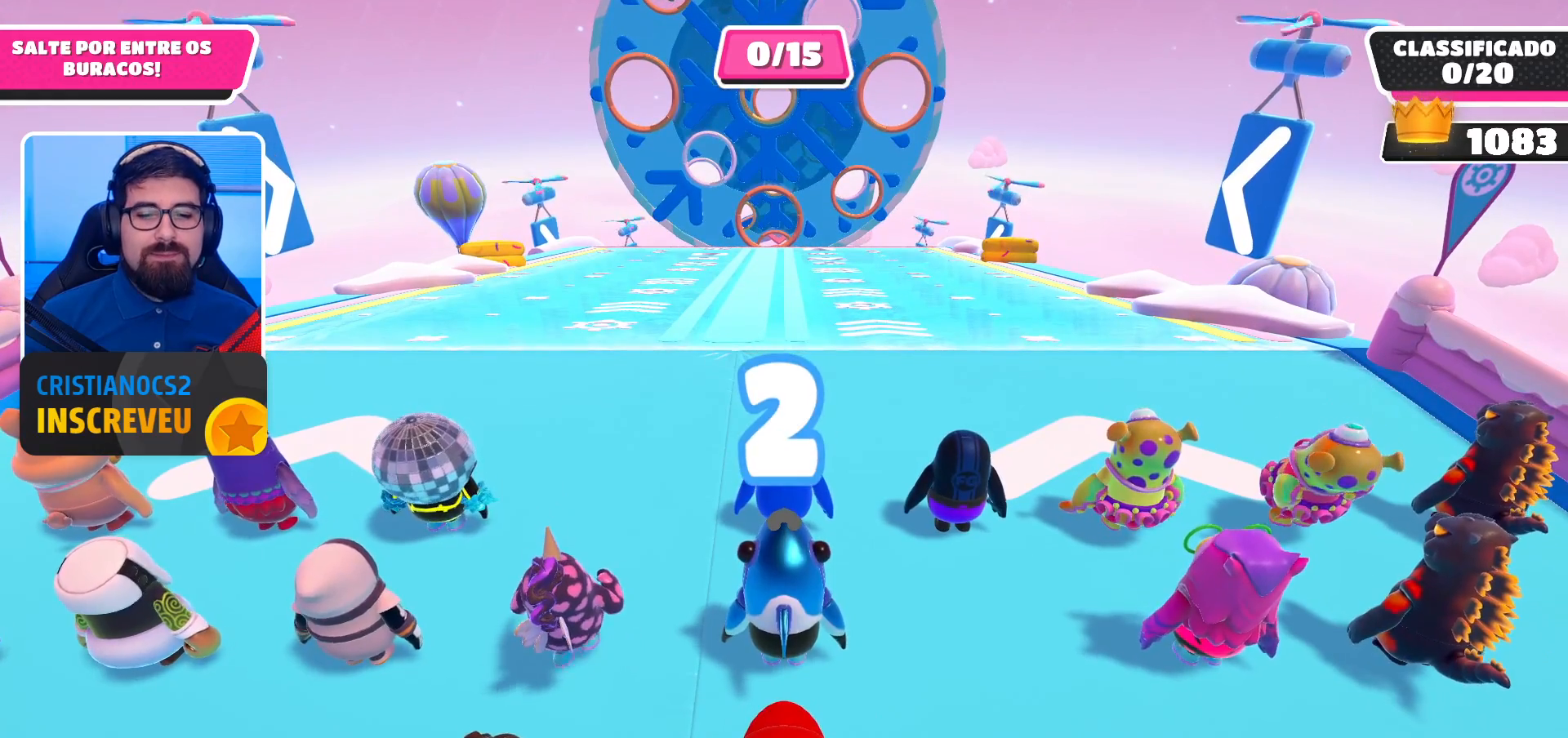
{"buttons": ["A"], "left_stick": "up", "right_stick": "center", "events": [[167, "A", "down"], [233, "A", "up"], [333, "A", "down"], [400, "A", "up"], [500, "A", "down"]]}
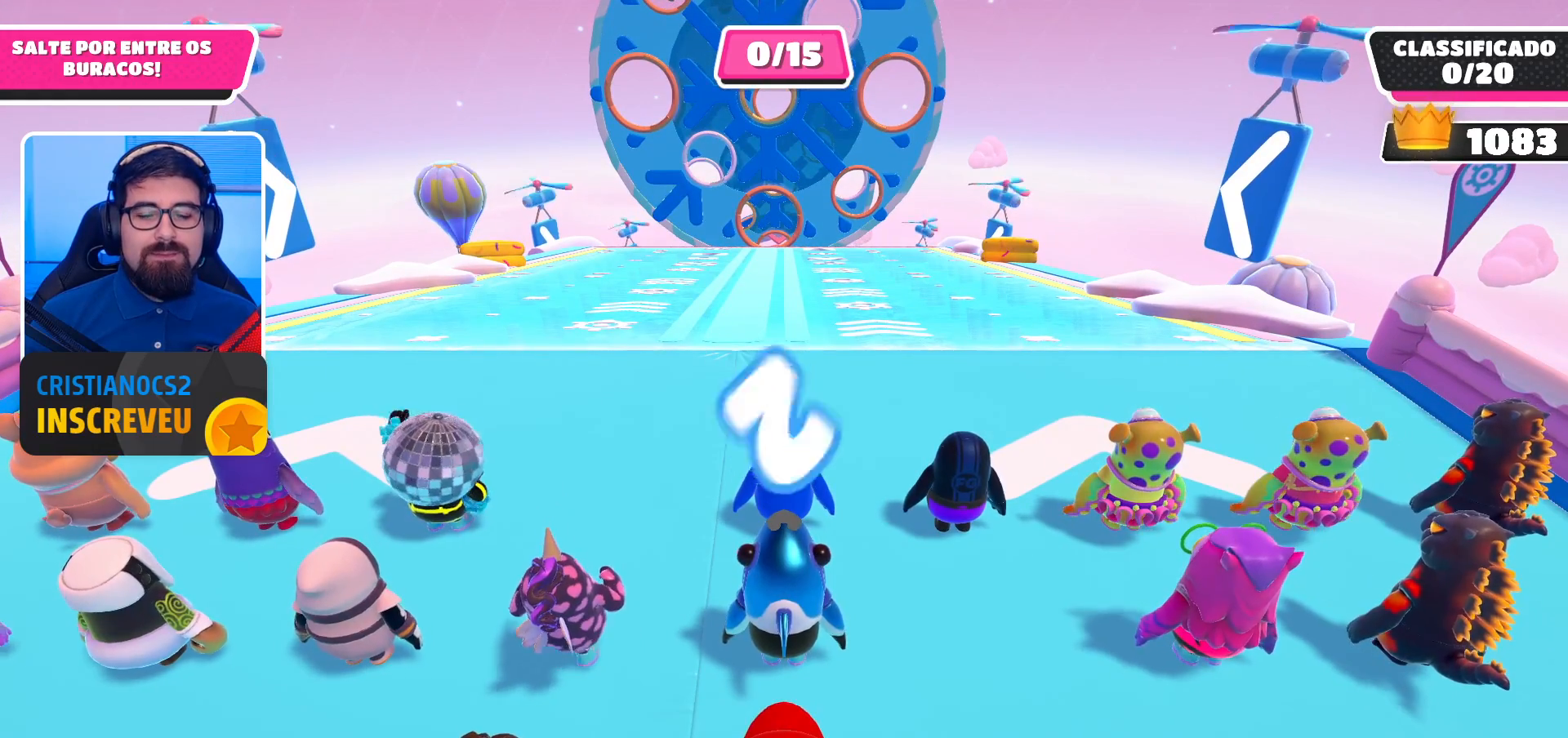
{"buttons": ["A"], "left_stick": "up", "right_stick": "center", "events": [[67, "A", "up"], [167, "A", "down"], [233, "A", "up"], [333, "A", "down"], [400, "A", "up"], [500, "A", "down"]]}
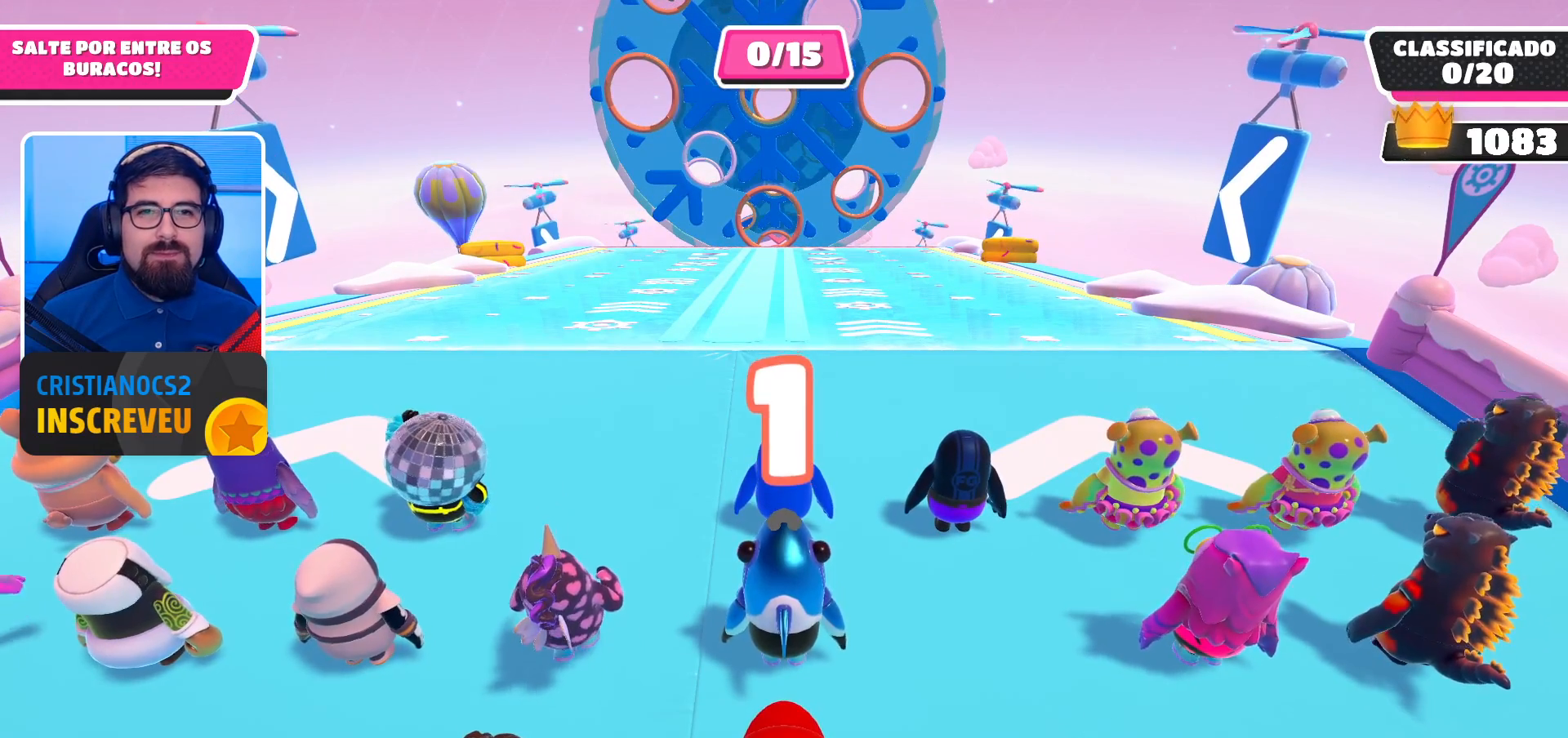
{"buttons": ["A"], "left_stick": "up", "right_stick": "center", "events": [[33, "A", "up"], [167, "A", "down"], [233, "A", "up"], [333, "A", "down"], [400, "A", "up"], [500, "A", "down"]]}
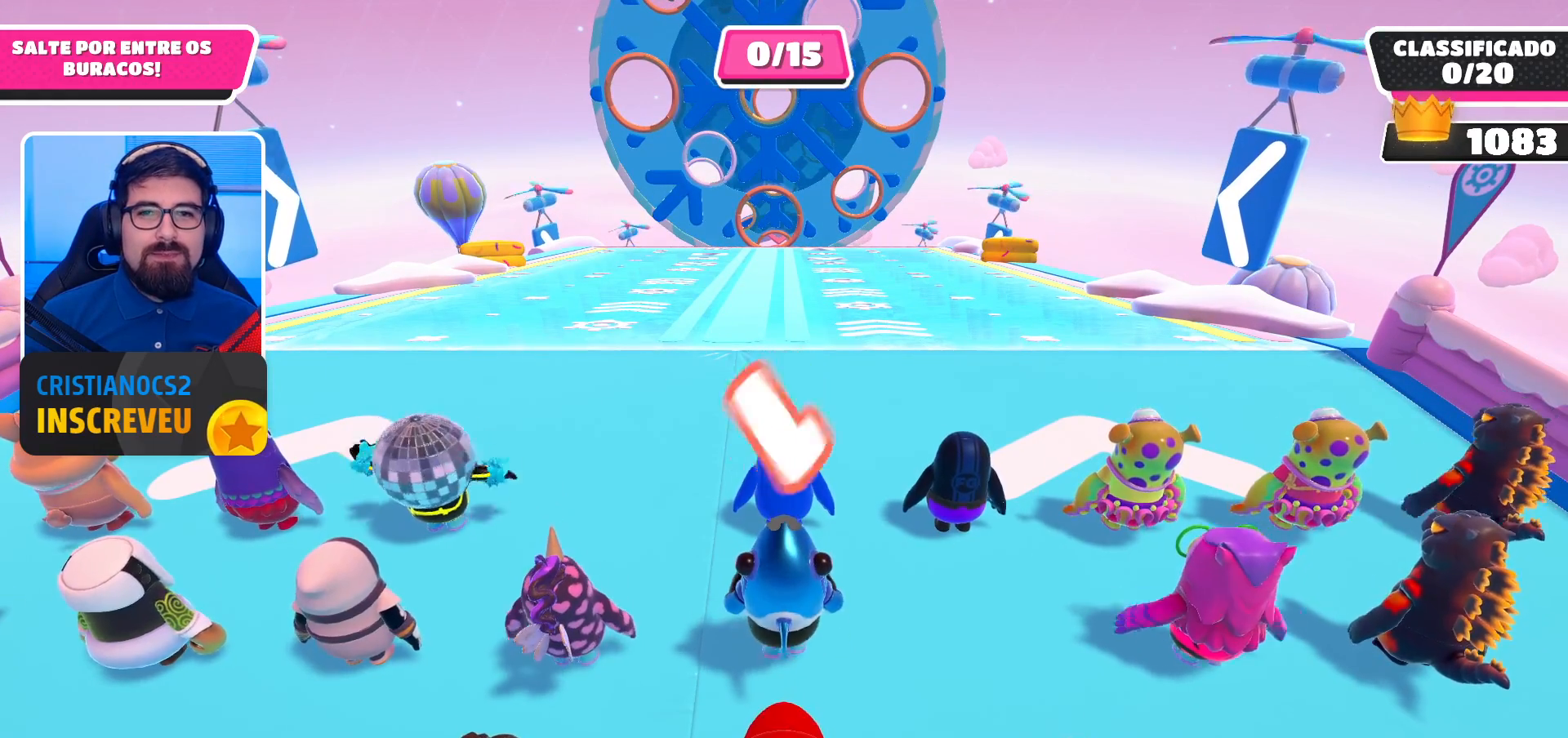
{"buttons": [], "left_stick": "up", "right_stick": "center", "events": [[100, "A", "up"], [167, "A", "down"], [267, "A", "up"], [367, "A", "down"], [467, "A", "up"]]}
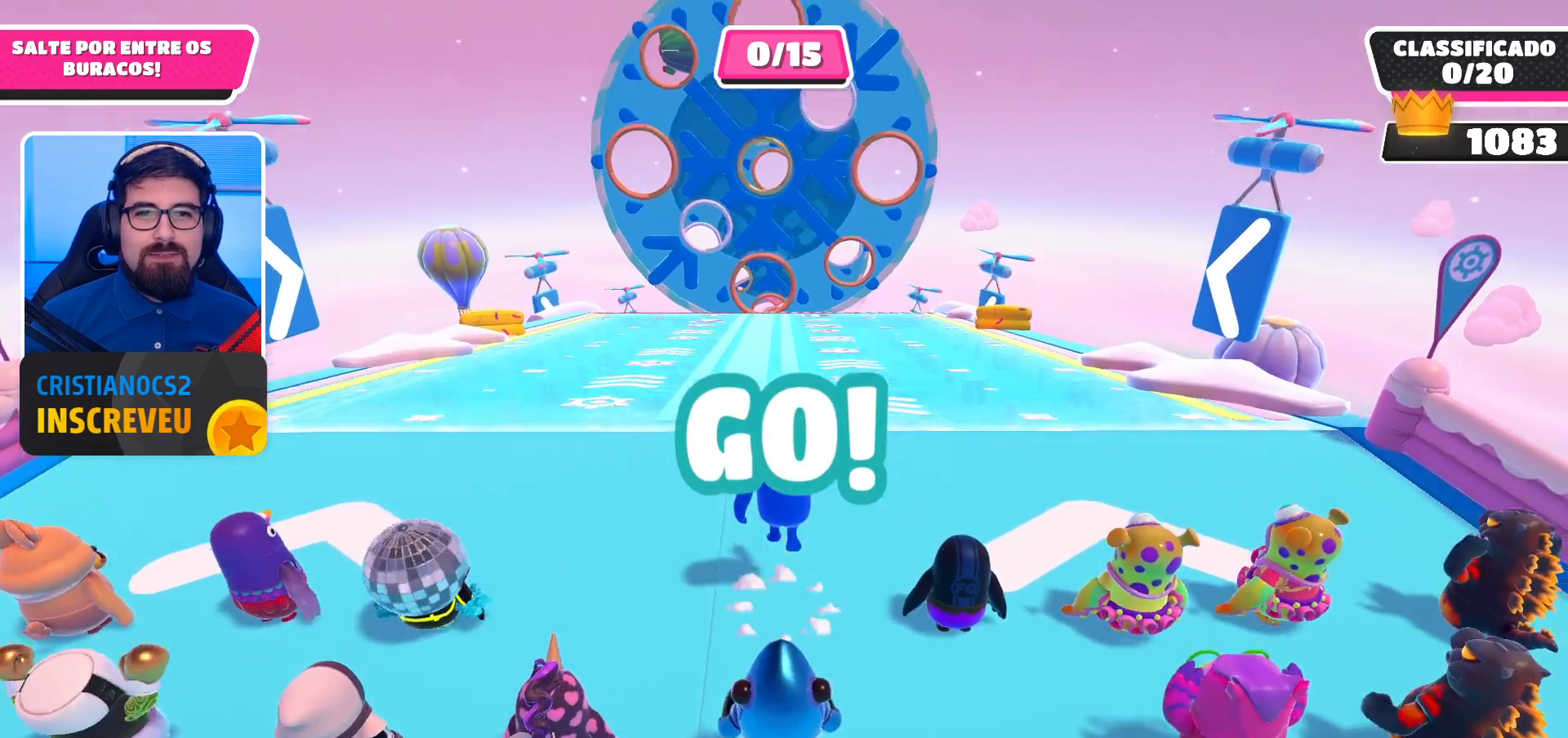
{"buttons": [], "left_stick": "up", "right_stick": "center", "events": [[67, "A", "down"], [167, "A", "up"], [333, "A", "down"], [433, "A", "up"]]}
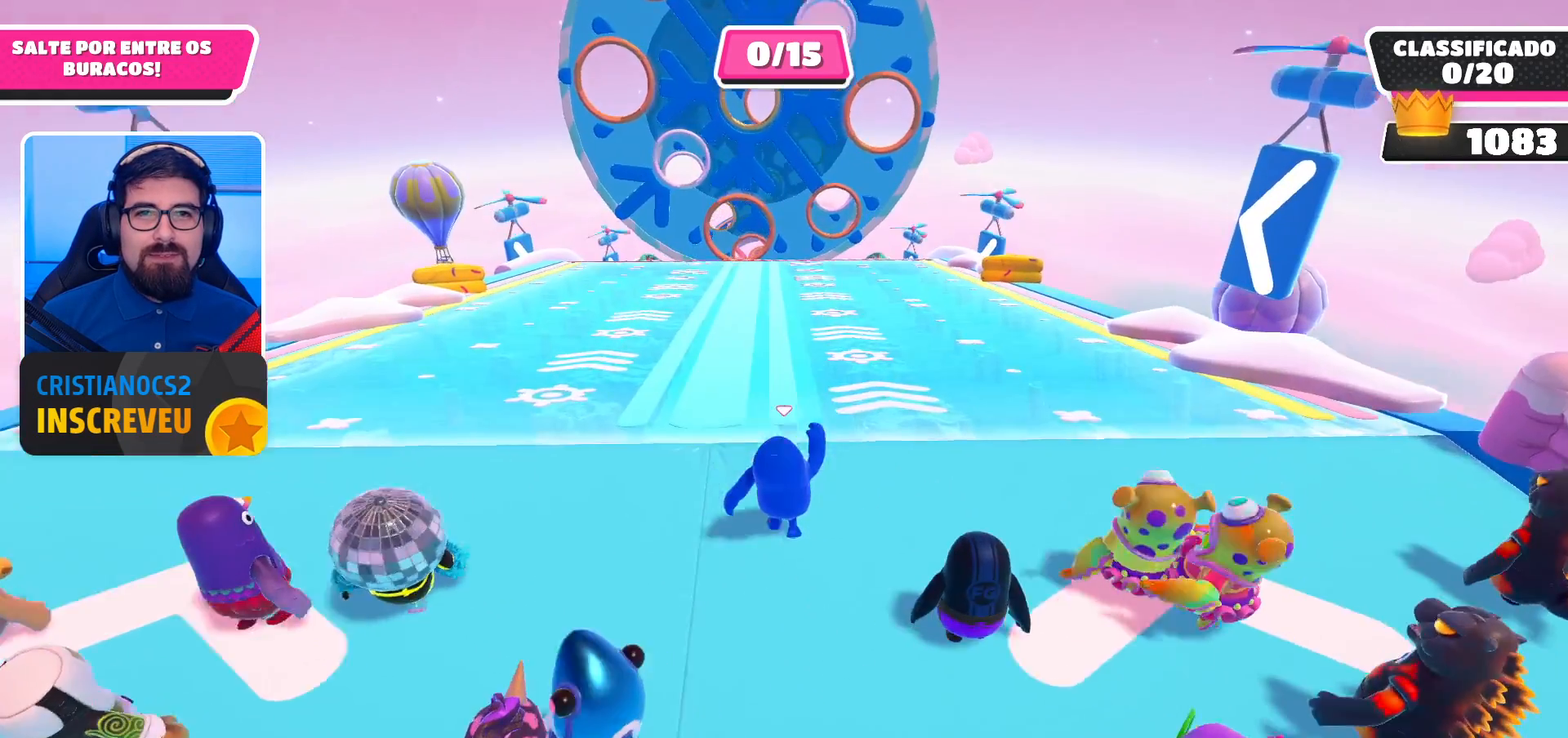
{"buttons": ["A"], "left_stick": "up", "right_stick": "center", "events": [[33, "A", "down"], [100, "A", "up"], [200, "A", "down"], [300, "A", "up"], [467, "A", "down"]]}
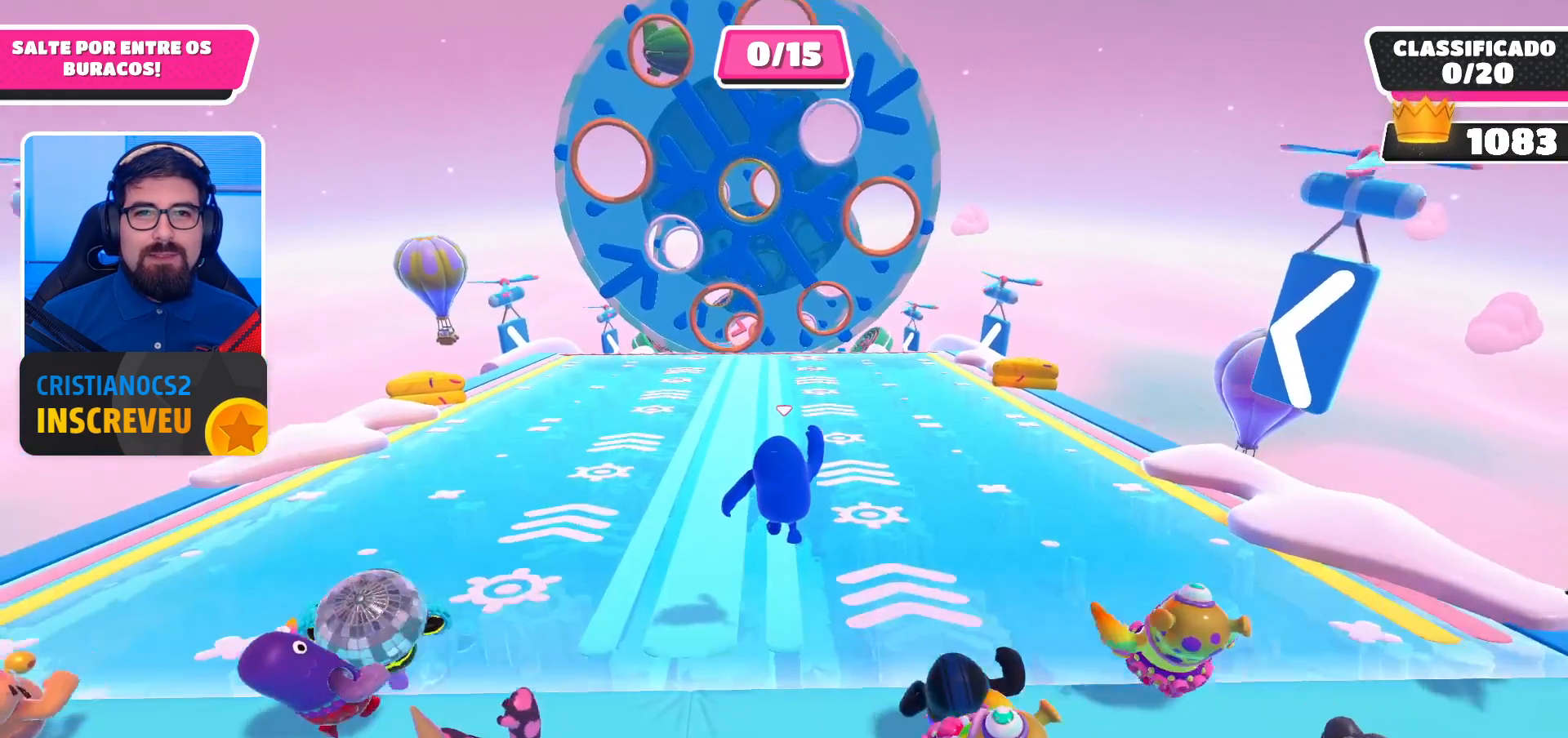
{"buttons": ["A"], "left_stick": "up", "right_stick": "center", "events": [[67, "A", "up"], [167, "A", "down"], [267, "A", "up"], [333, "A", "down"], [433, "A", "up"], [500, "A", "down"]]}
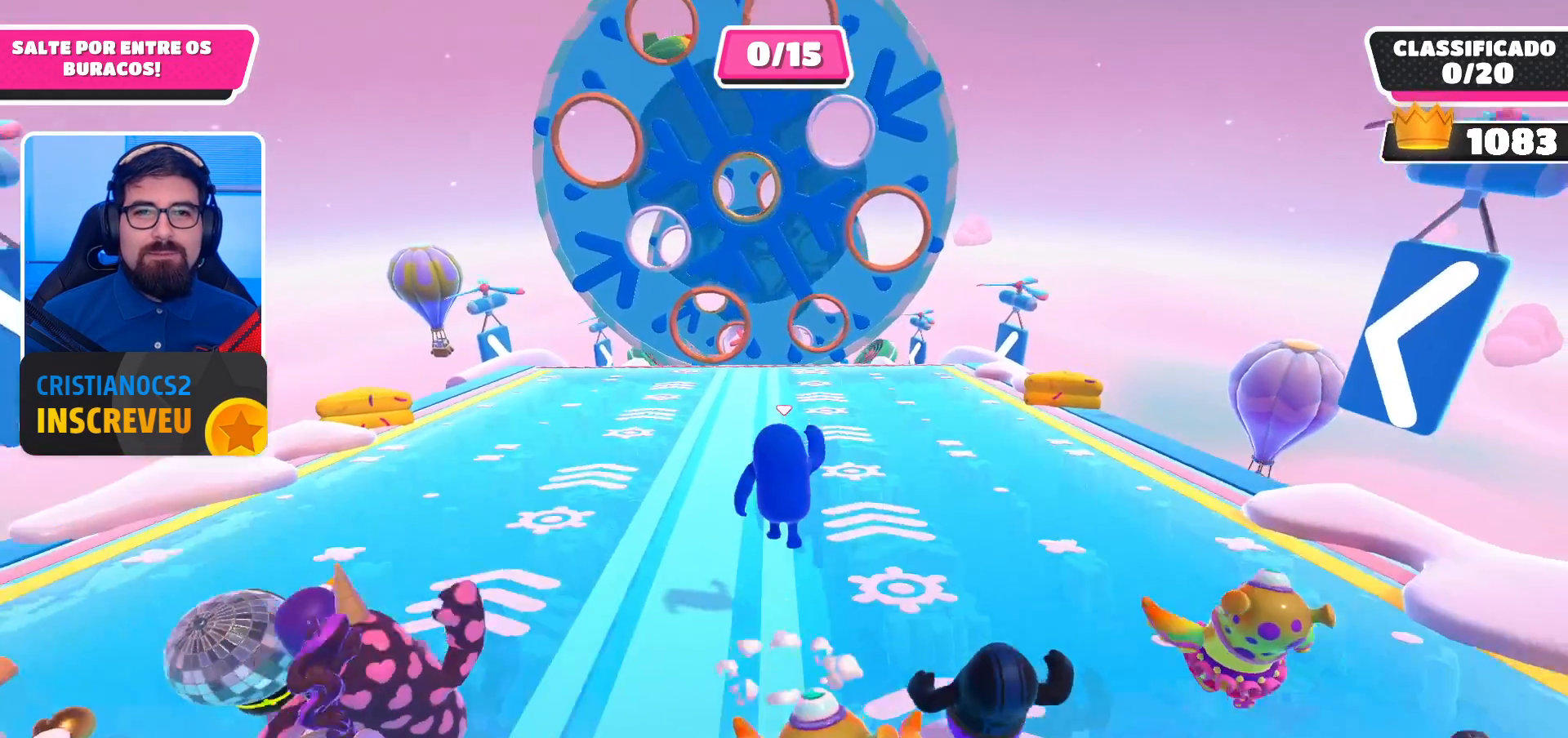
{"buttons": [], "left_stick": "up", "right_stick": "center", "events": [[100, "A", "up"], [167, "A", "down"], [267, "A", "up"], [333, "A", "down"], [467, "A", "up"]]}
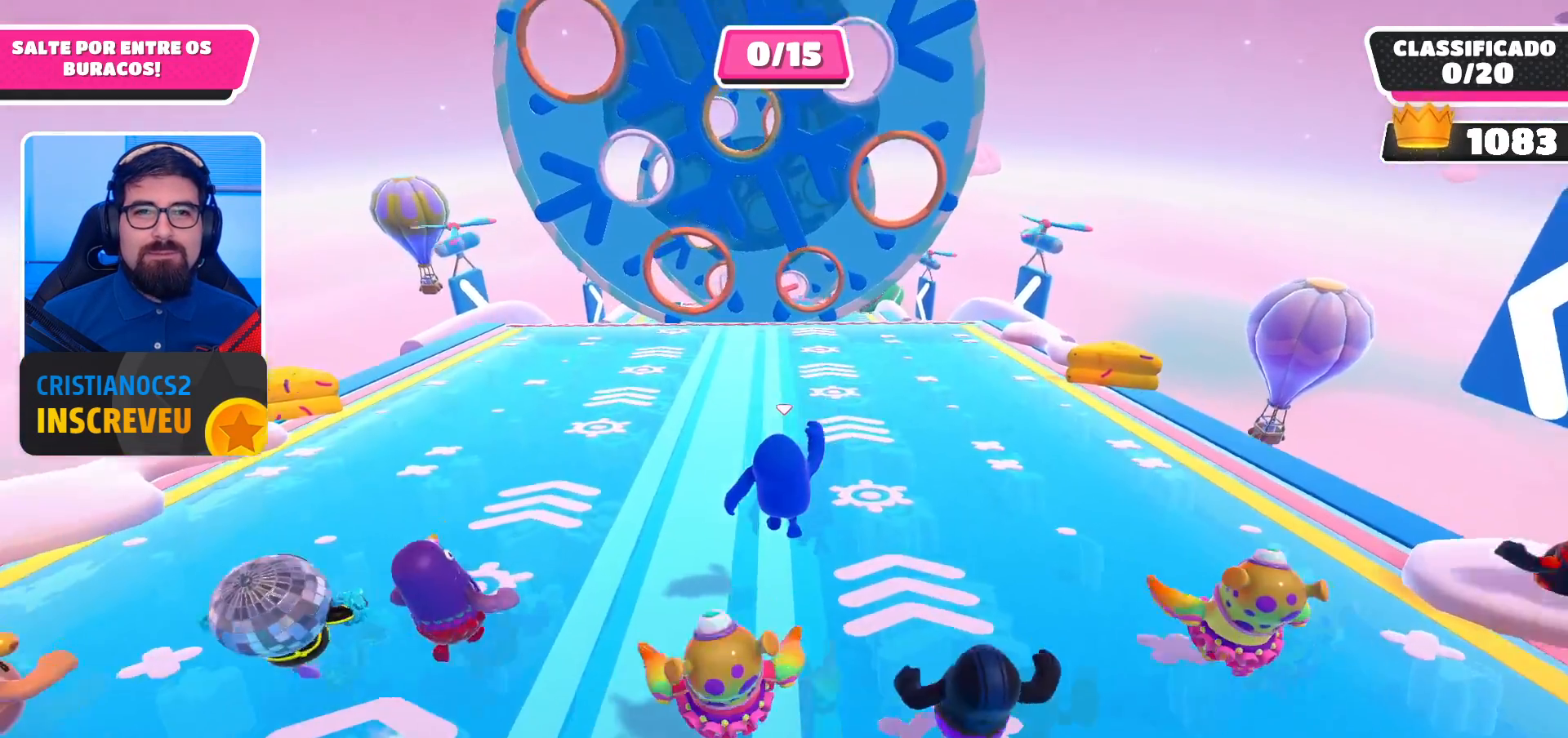
{"buttons": ["A"], "left_stick": "up", "right_stick": "center", "events": [[67, "left_stick", "up-right"], [100, "A", "down"], [200, "A", "up"], [267, "A", "down"], [367, "A", "up"], [433, "A", "down"], [500, "left_stick", "up"]]}
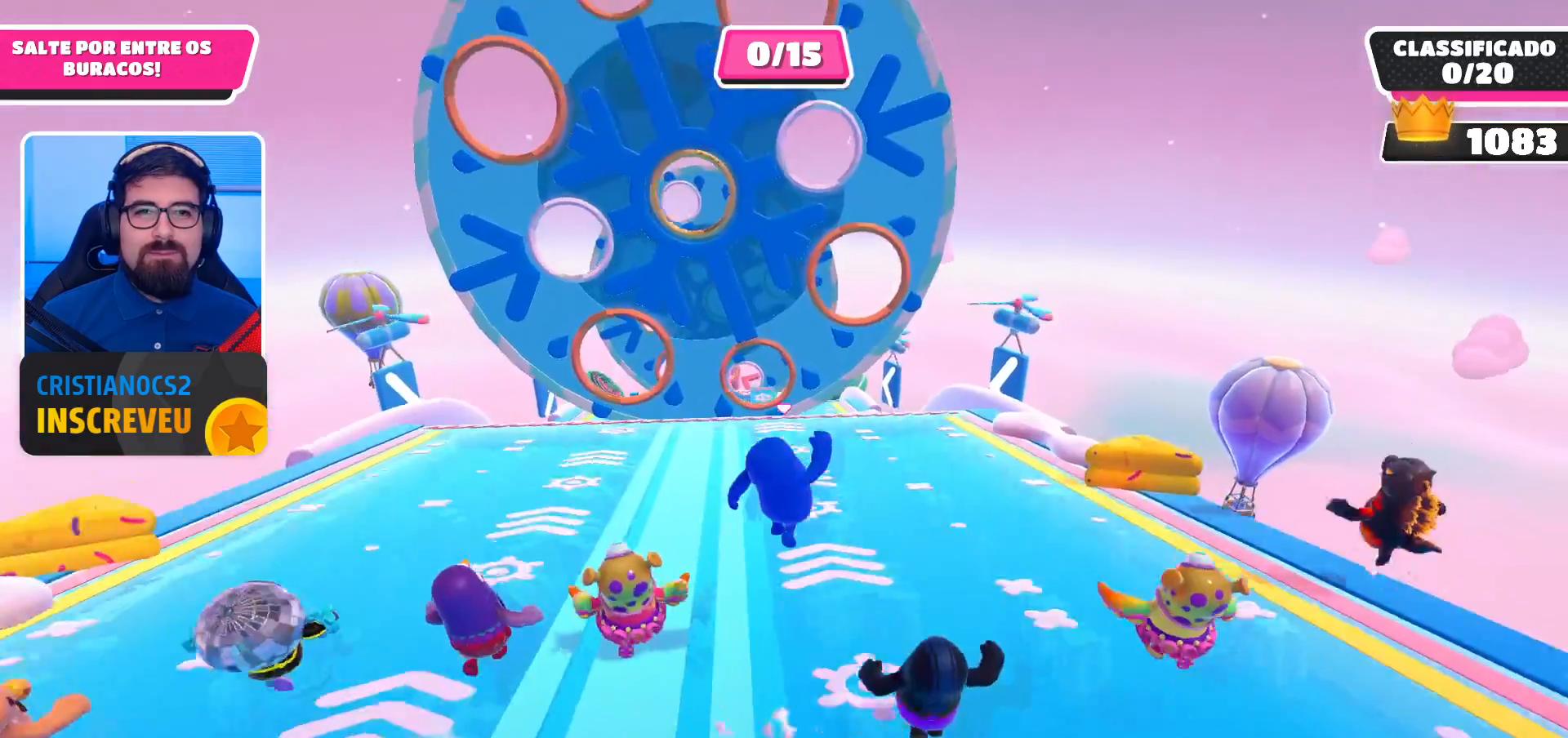
{"buttons": [], "left_stick": "up", "right_stick": "center", "events": [[33, "A", "up"]]}
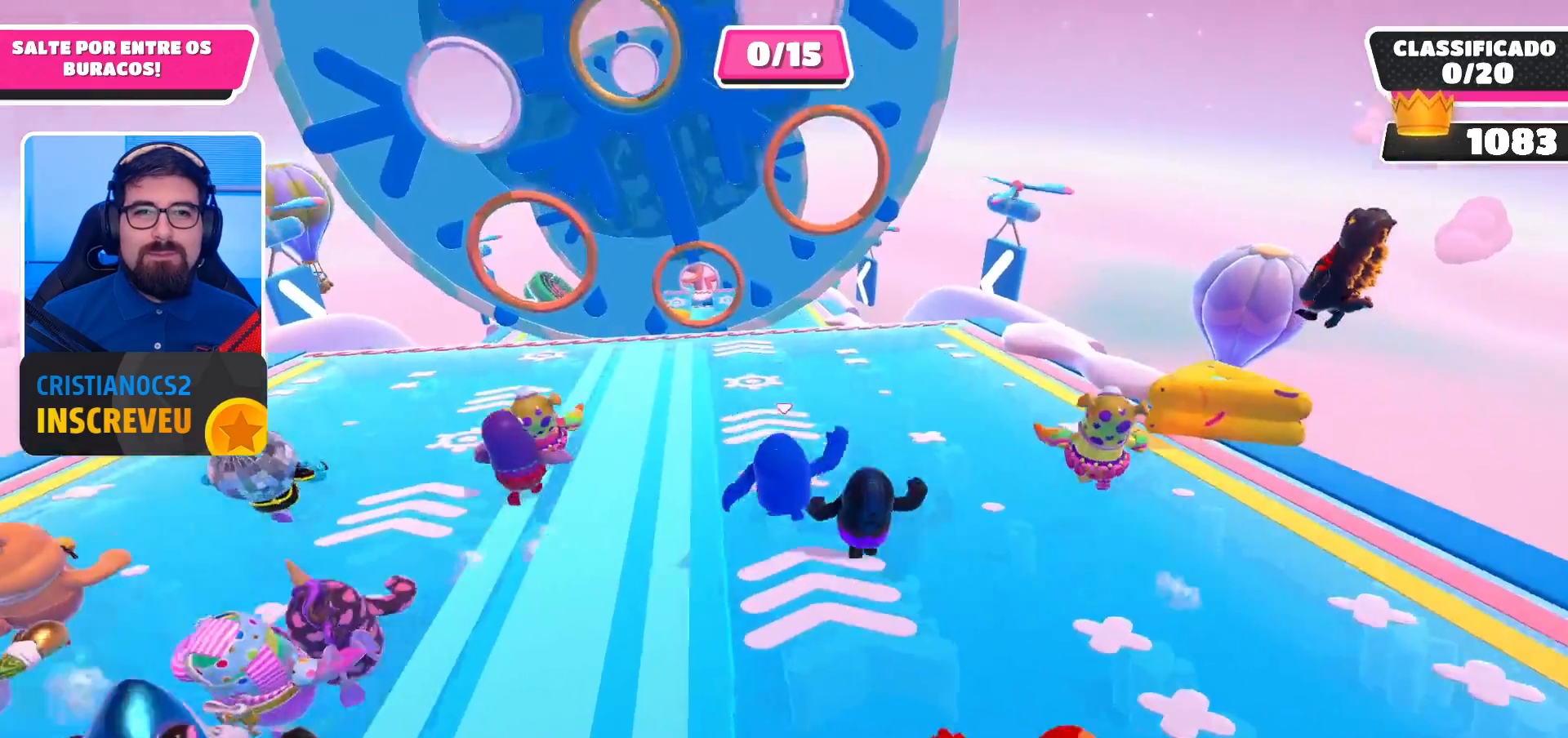
{"buttons": [], "left_stick": "up", "right_stick": "center", "events": []}
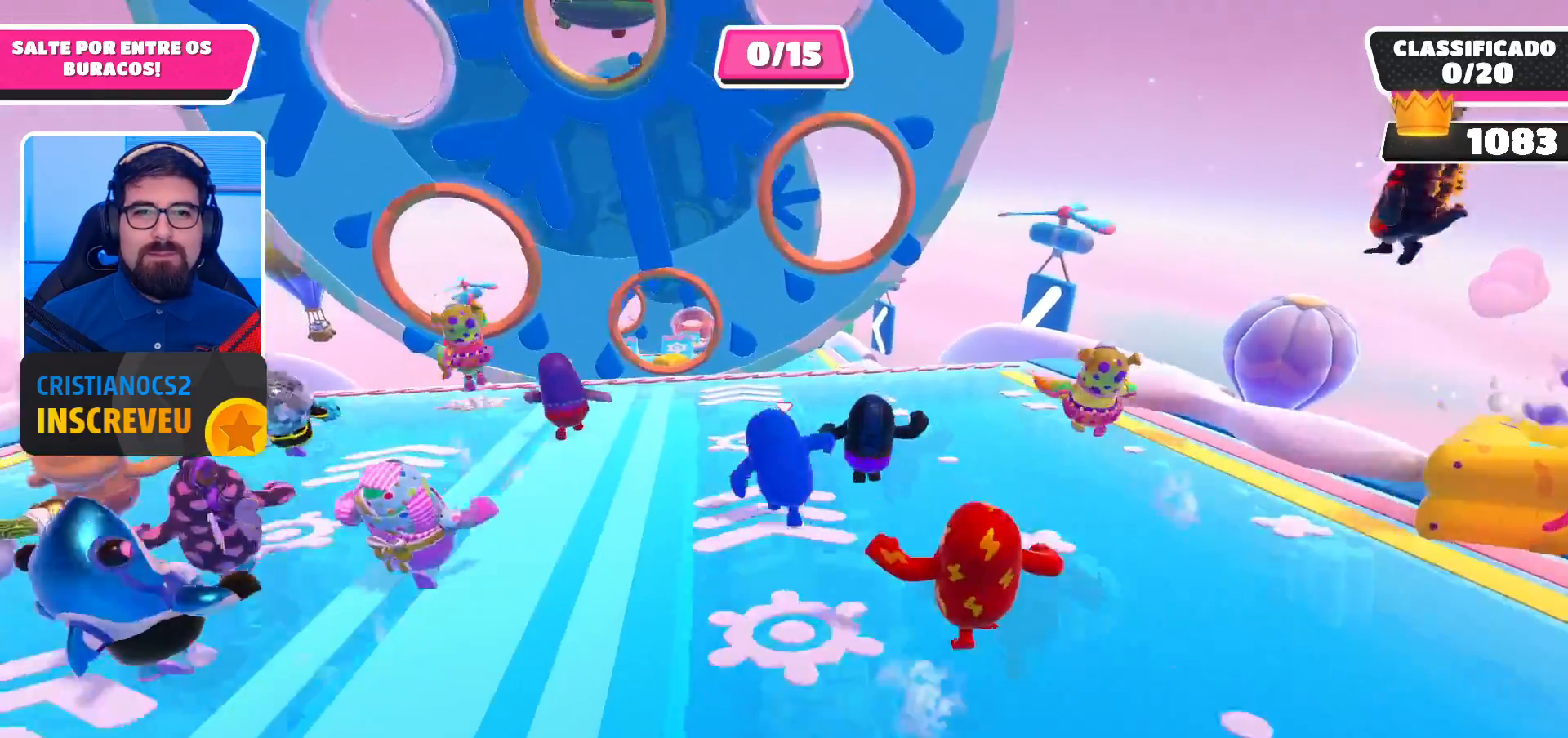
{"buttons": [], "left_stick": "up", "right_stick": "center", "events": [[33, "left_stick", "up-right"], [167, "left_stick", "up"]]}
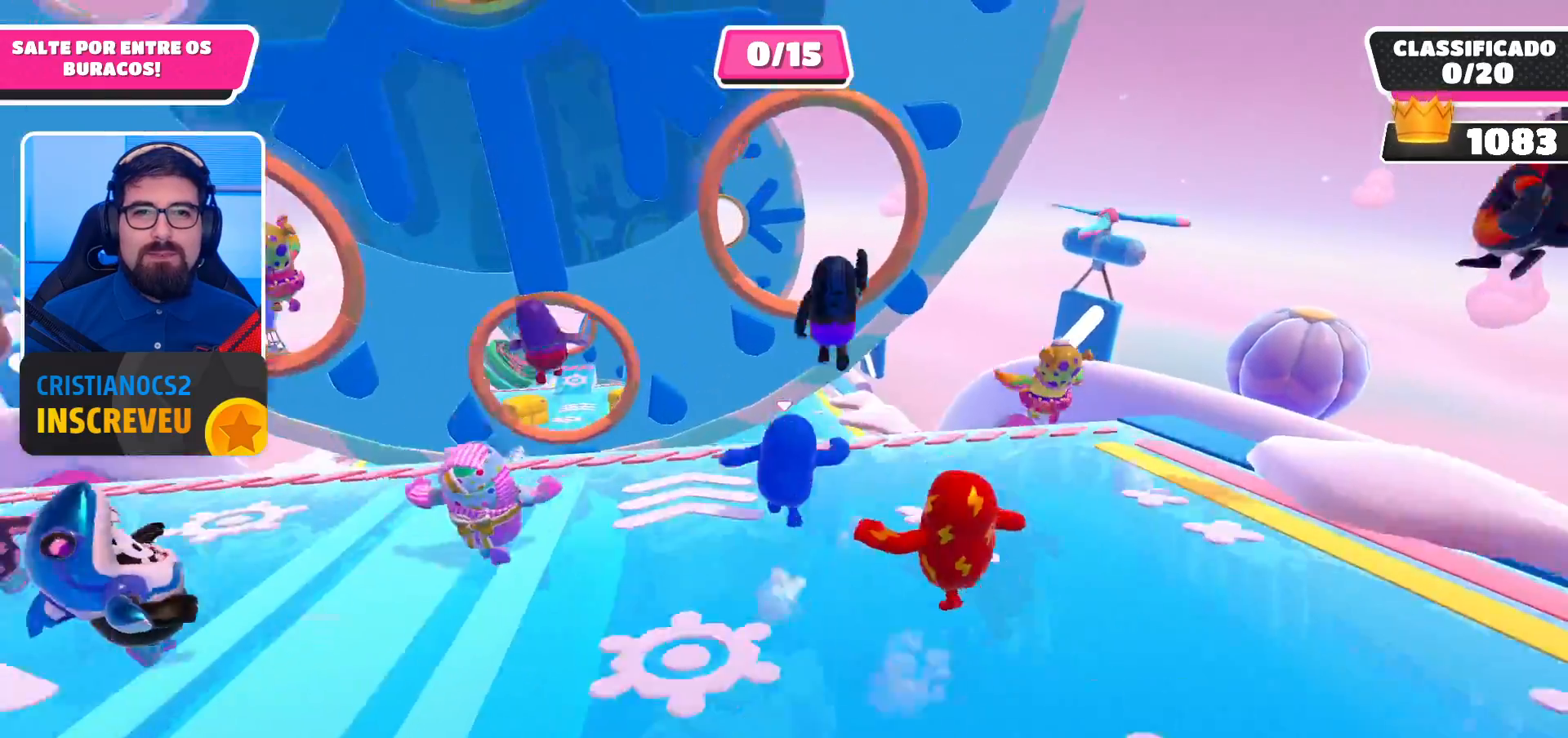
{"buttons": [], "left_stick": "up-left", "right_stick": "center", "events": [[33, "A", "down"], [333, "A", "up"], [433, "left_stick", "up-left"]]}
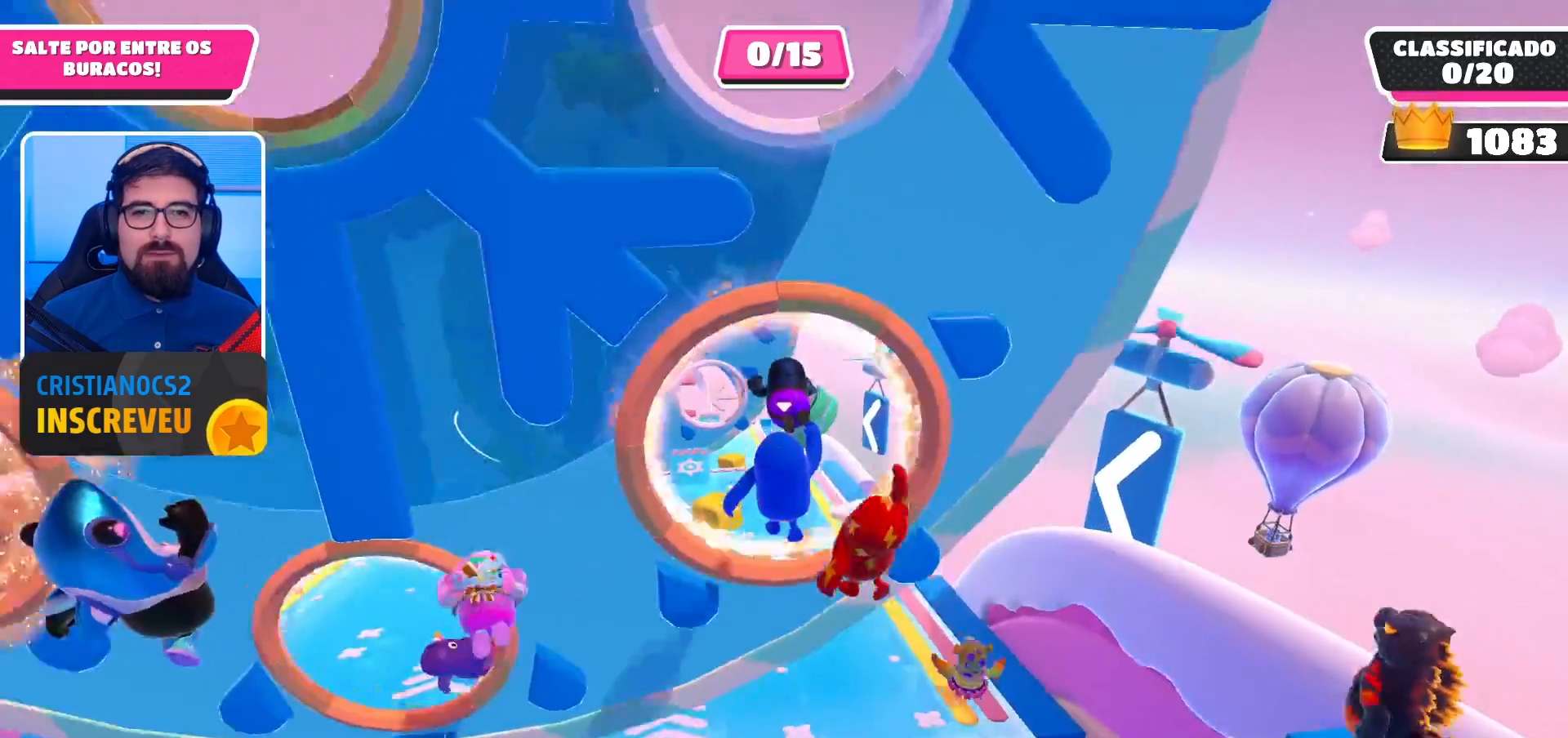
{"buttons": [], "left_stick": "up-left", "right_stick": "center", "events": []}
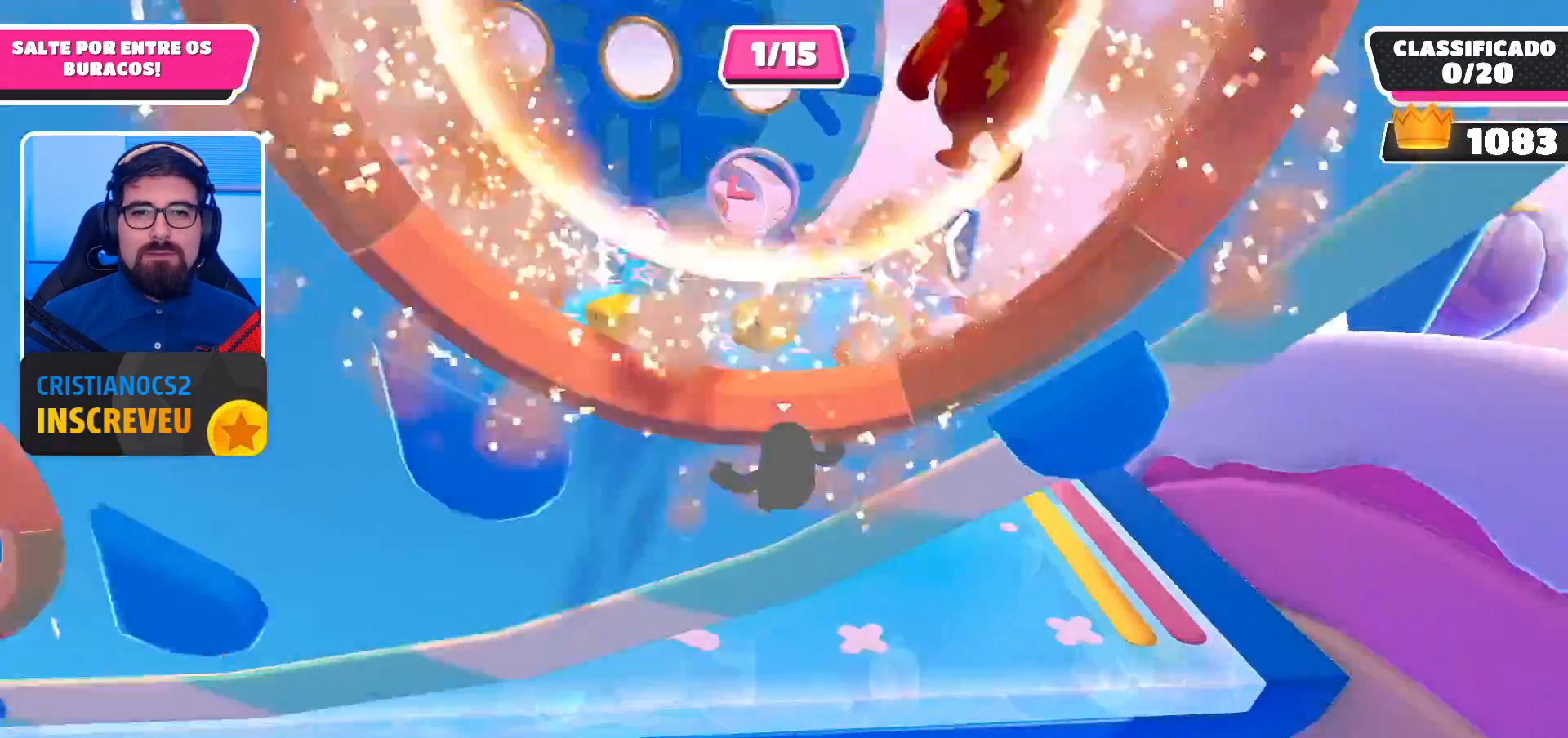
{"buttons": [], "left_stick": "up", "right_stick": "center", "events": [[167, "A", "down"], [300, "A", "up"], [367, "left_stick", "up"]]}
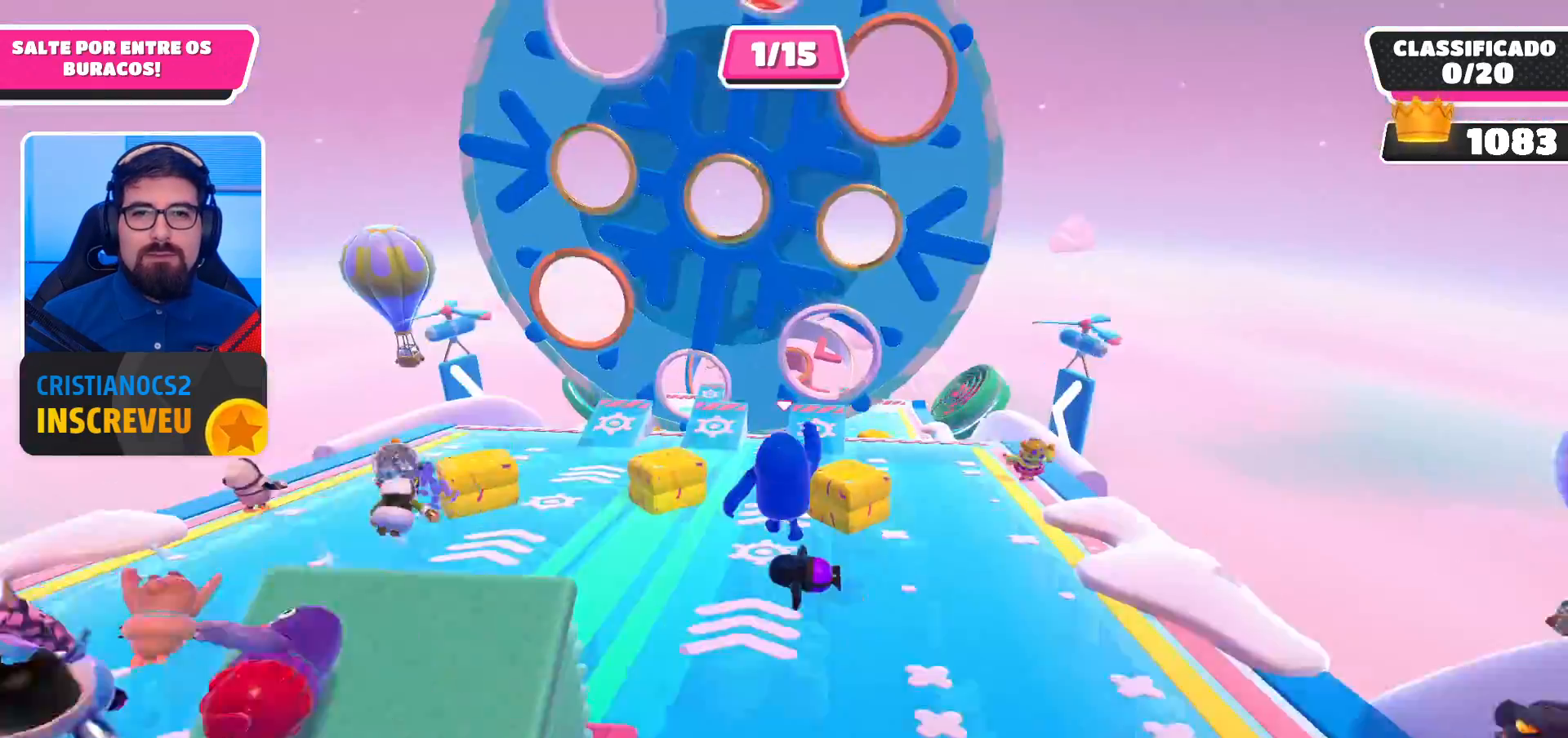
{"buttons": [], "left_stick": "up-left", "right_stick": "center", "events": [[233, "left_stick", "up-left"]]}
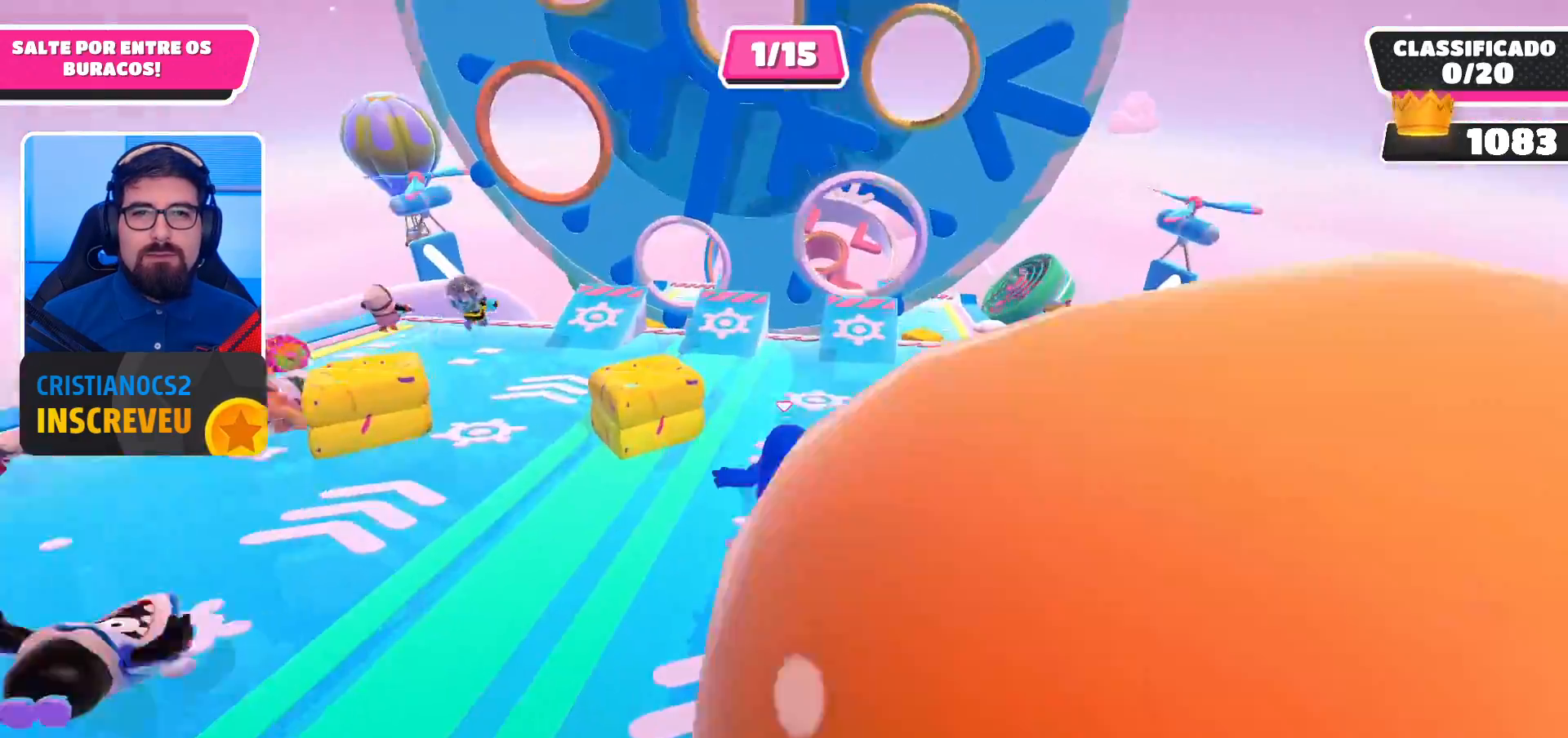
{"buttons": [], "left_stick": "down", "right_stick": "center", "events": [[67, "left_stick", "up-right"], [100, "A", "down"], [200, "A", "up"], [233, "left_stick", "down-left"], [467, "left_stick", "down"]]}
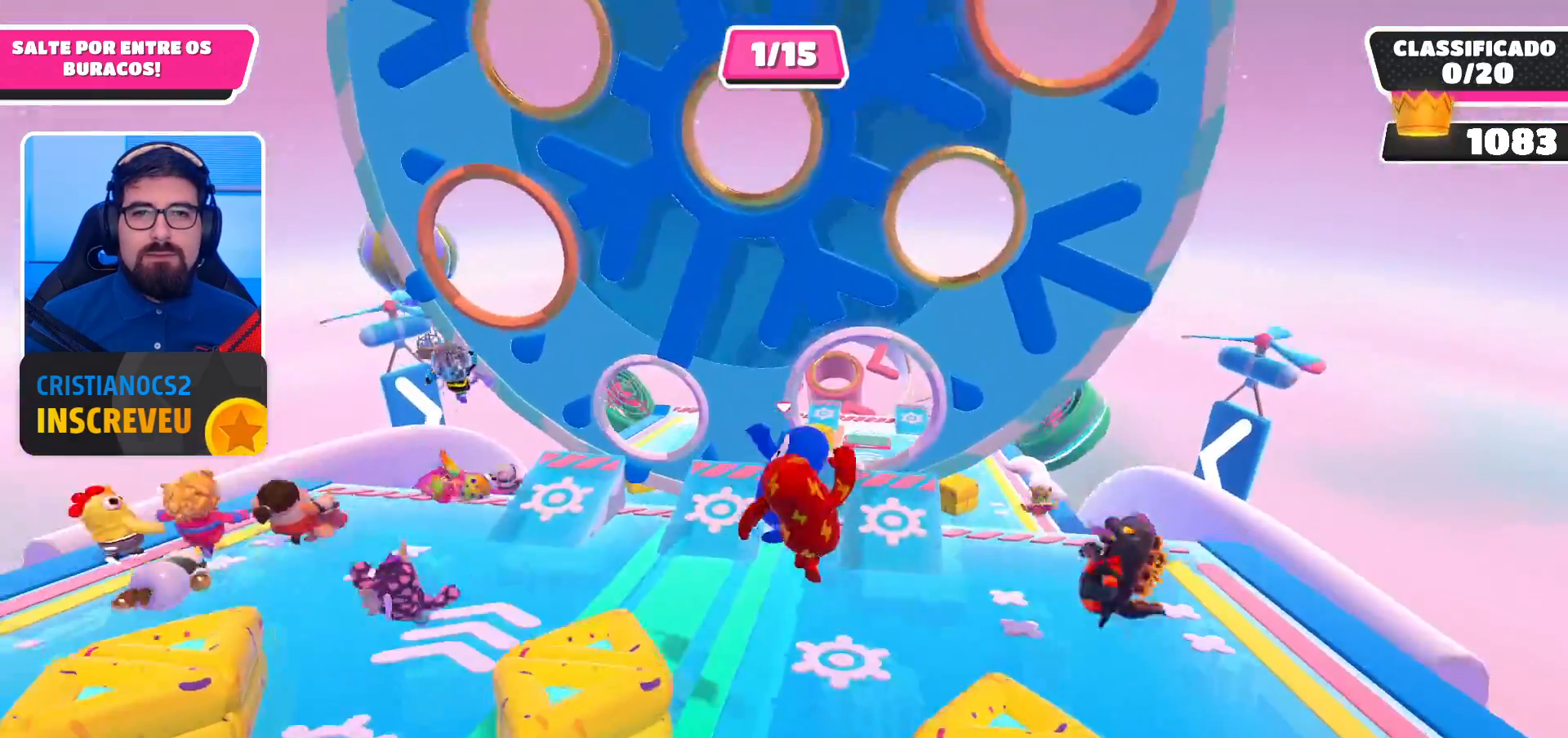
{"buttons": [], "left_stick": "up", "right_stick": "center", "events": [[33, "left_stick", "down-right"], [167, "left_stick", "up-right"], [267, "left_stick", "up"]]}
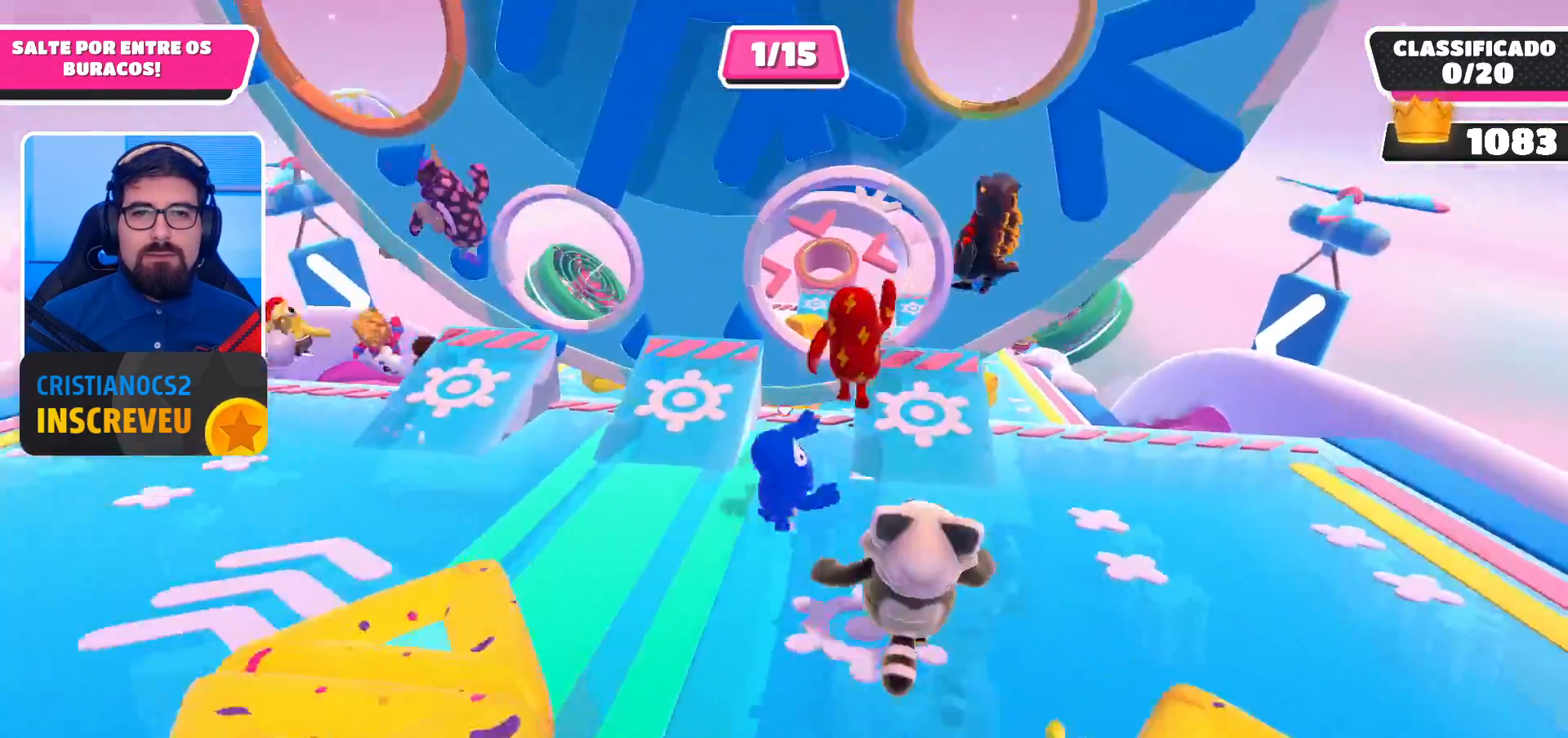
{"buttons": [], "left_stick": "up", "right_stick": "center", "events": [[133, "A", "down"], [300, "A", "up"]]}
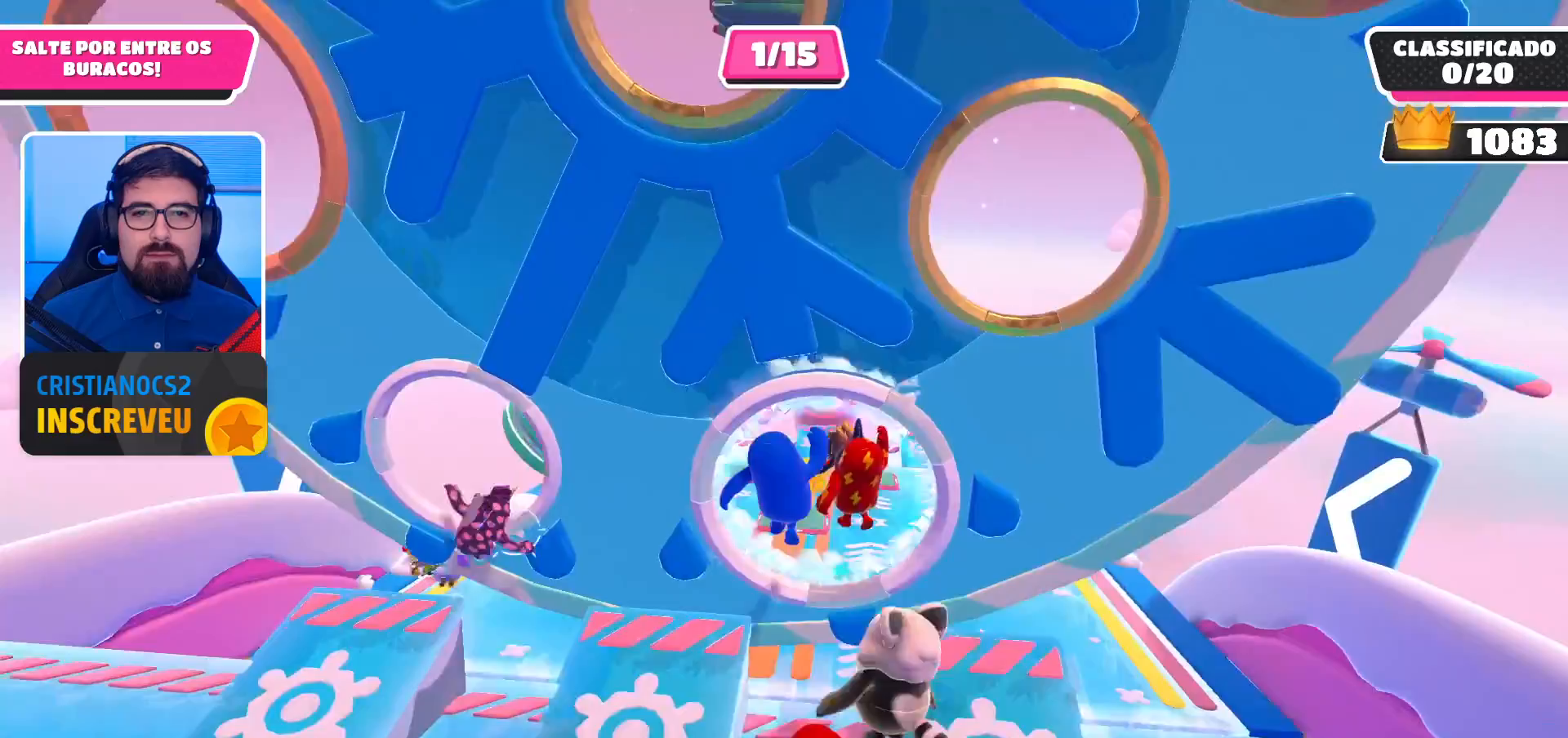
{"buttons": [], "left_stick": "up", "right_stick": "center", "events": []}
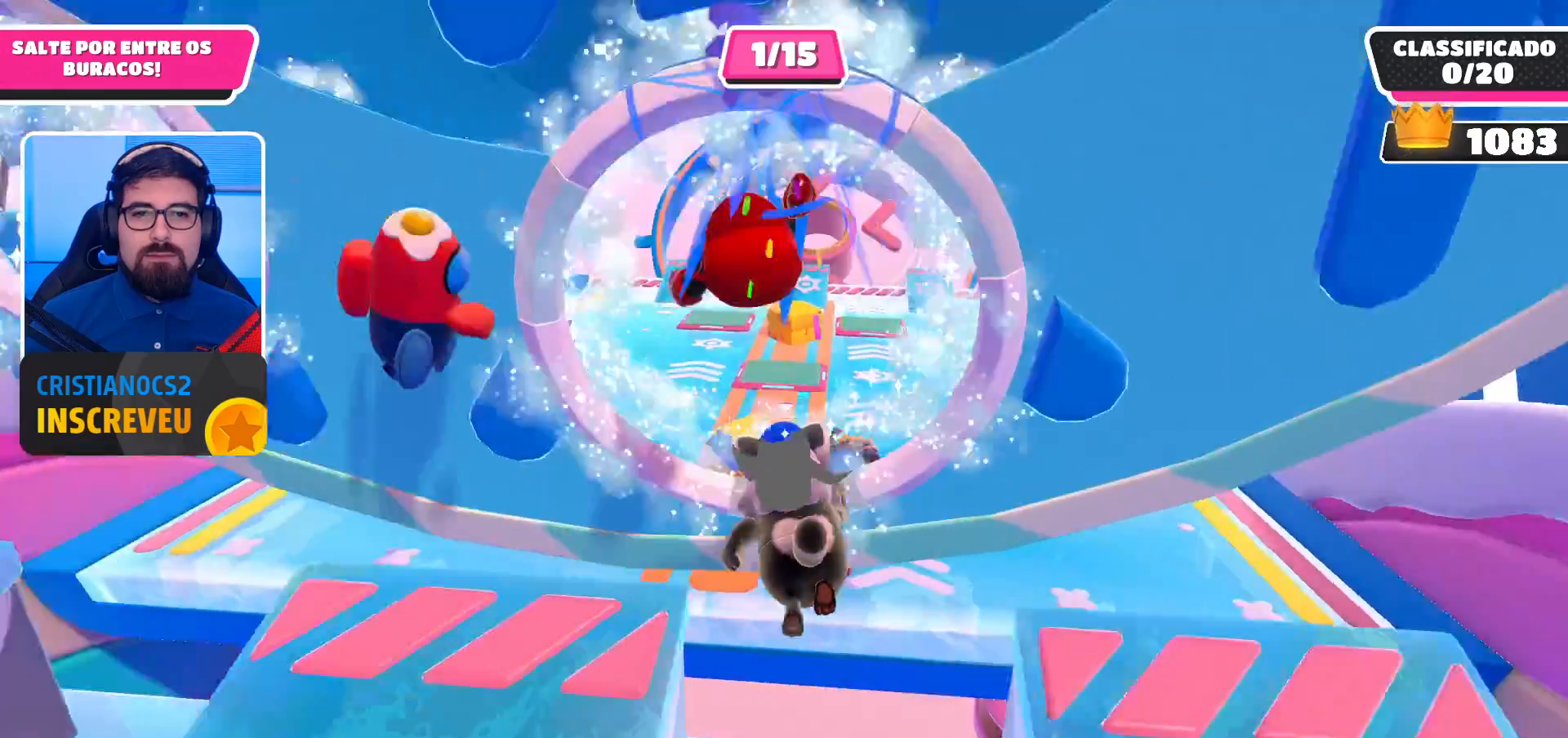
{"buttons": [], "left_stick": "up", "right_stick": "center", "events": [[100, "A", "down"], [133, "A", "up"], [233, "A", "down"], [233, "left_stick", "up-right"], [300, "A", "up"], [367, "A", "down"], [467, "A", "up"], [467, "left_stick", "up"]]}
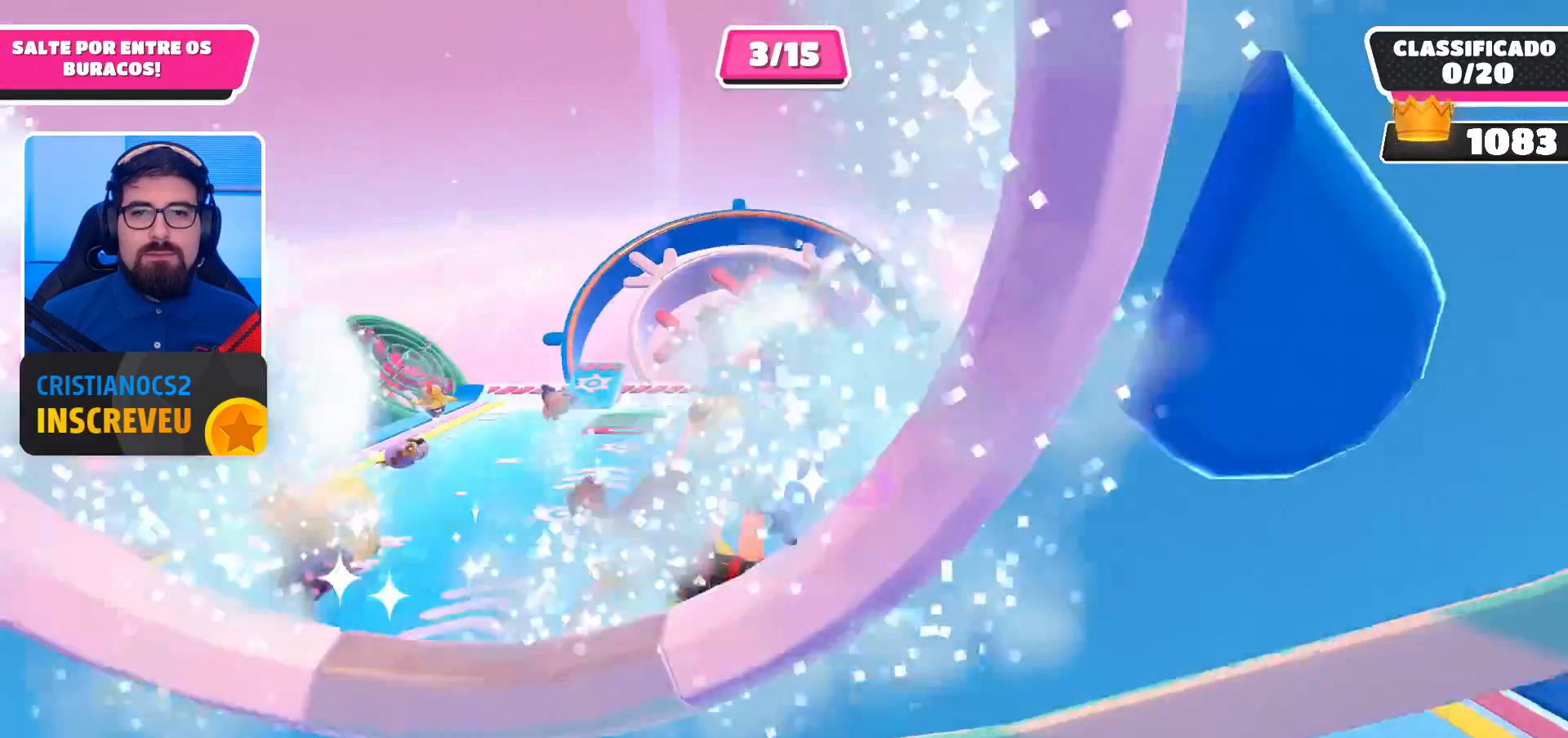
{"buttons": [], "left_stick": "up", "right_stick": "center", "events": [[33, "left_stick", "up-left"], [267, "left_stick", "center"], [400, "left_stick", "up"]]}